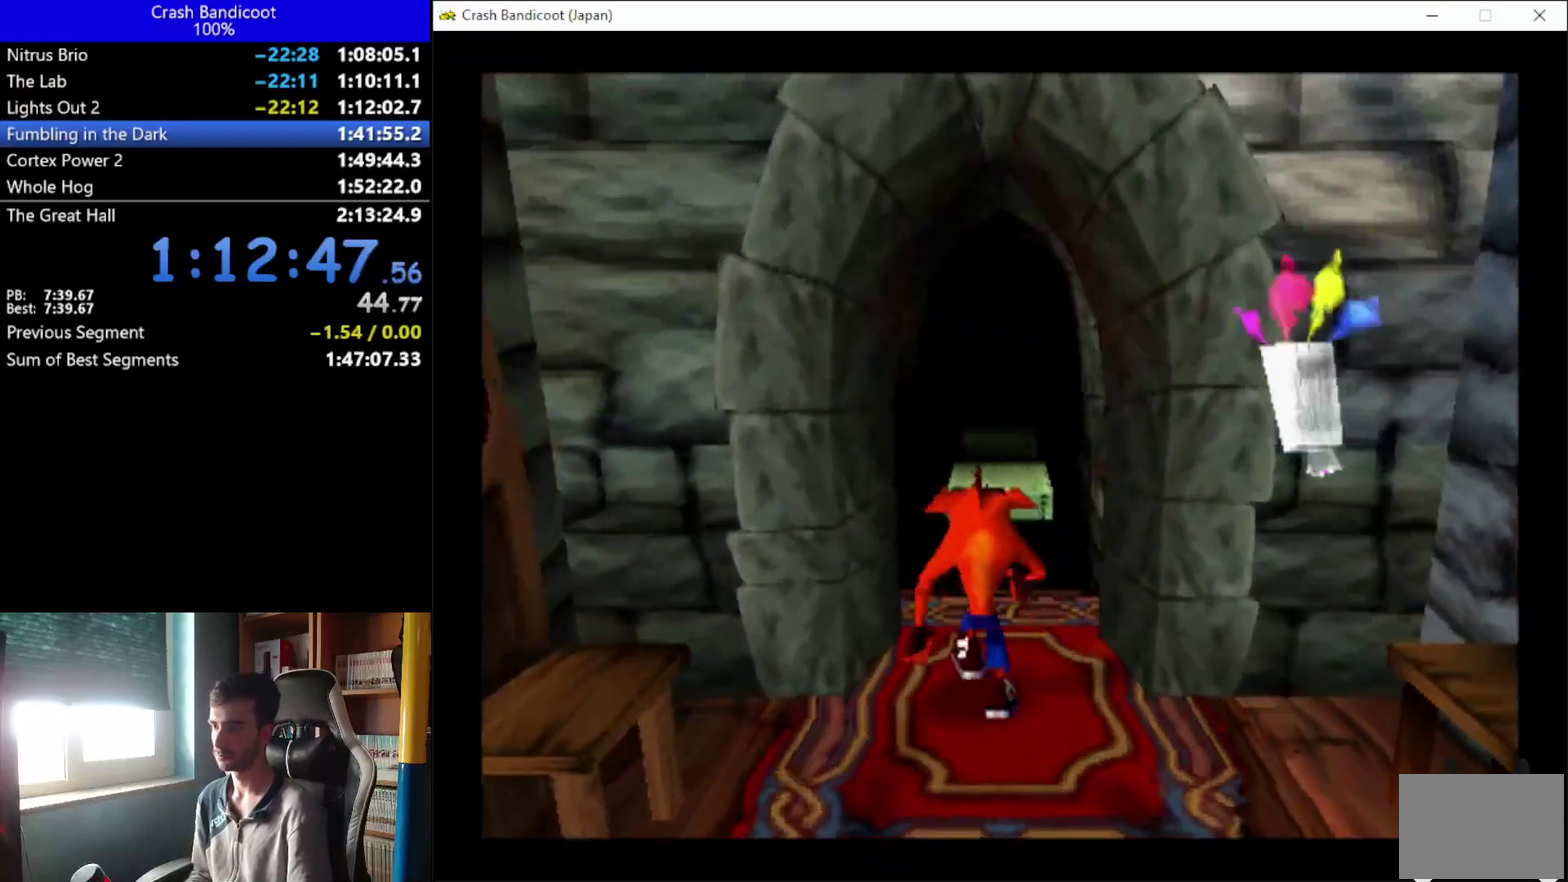
Gameplay with a controller (Xbox layout); each line is a JSON object with the inputs held at the frame after it. "events" lists button and stick changes between this image and that frame as [ms after this image, input, new state], when the widget could be followed in between. Not read: R3 right_stick.
{"buttons": ["A", "X", "DPAD_UP", "DPAD_RIGHT"], "left_stick": "center", "events": [[233, "A", "down"], [233, "DPAD_RIGHT", "down"], [300, "DPAD_RIGHT", "up"], [300, "X", "down"], [367, "DPAD_LEFT", "down"], [433, "DPAD_LEFT", "up"], [467, "DPAD_RIGHT", "down"]]}
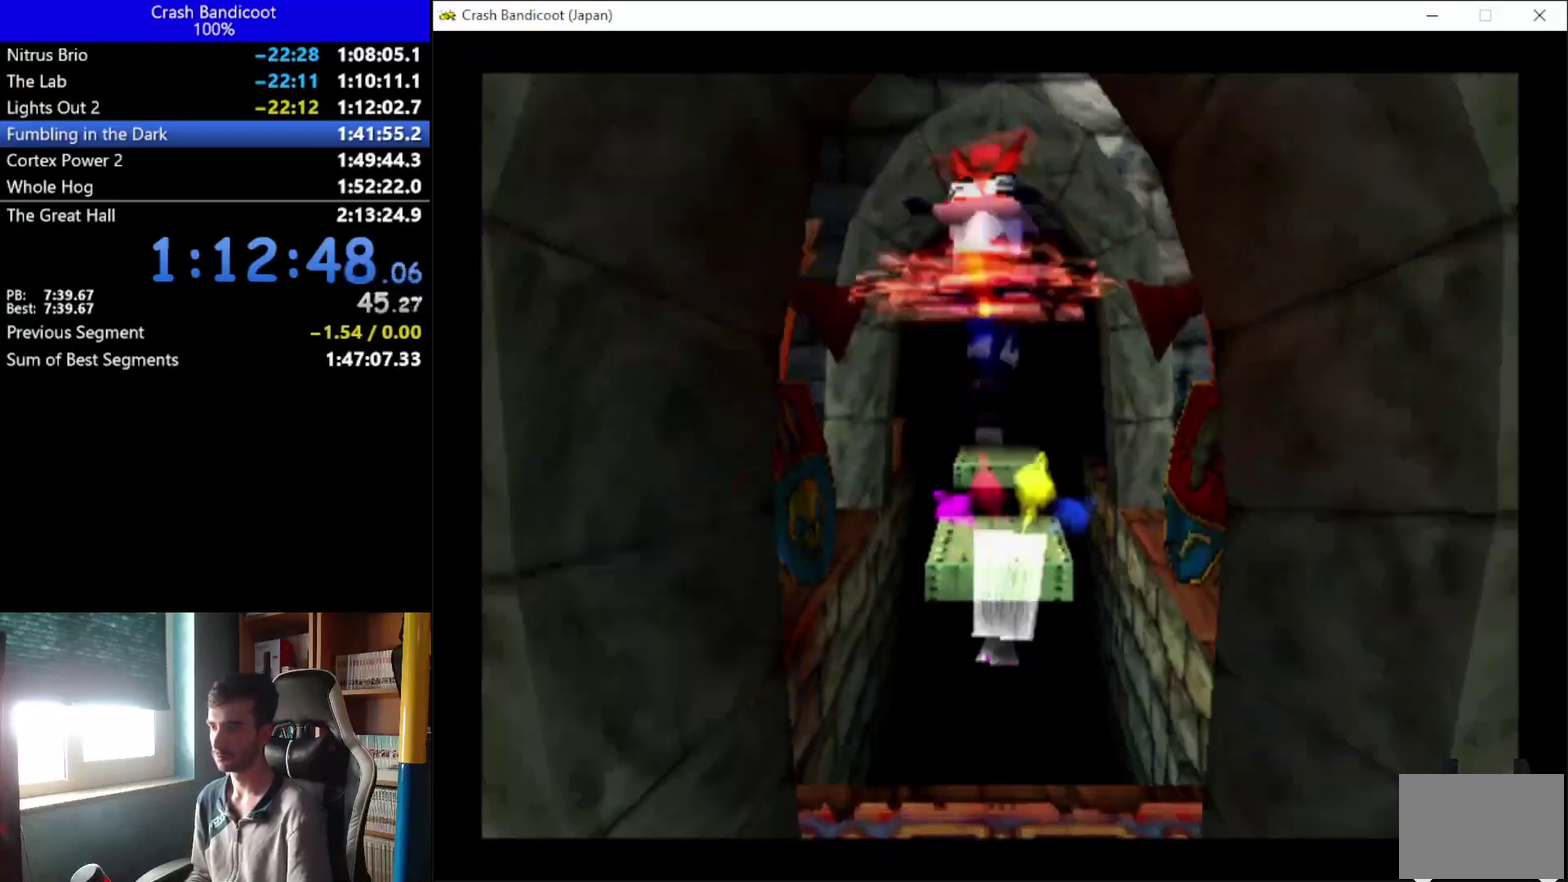
{"buttons": ["DPAD_UP"], "left_stick": "center", "events": [[33, "DPAD_RIGHT", "up"], [167, "X", "up"], [200, "A", "up"]]}
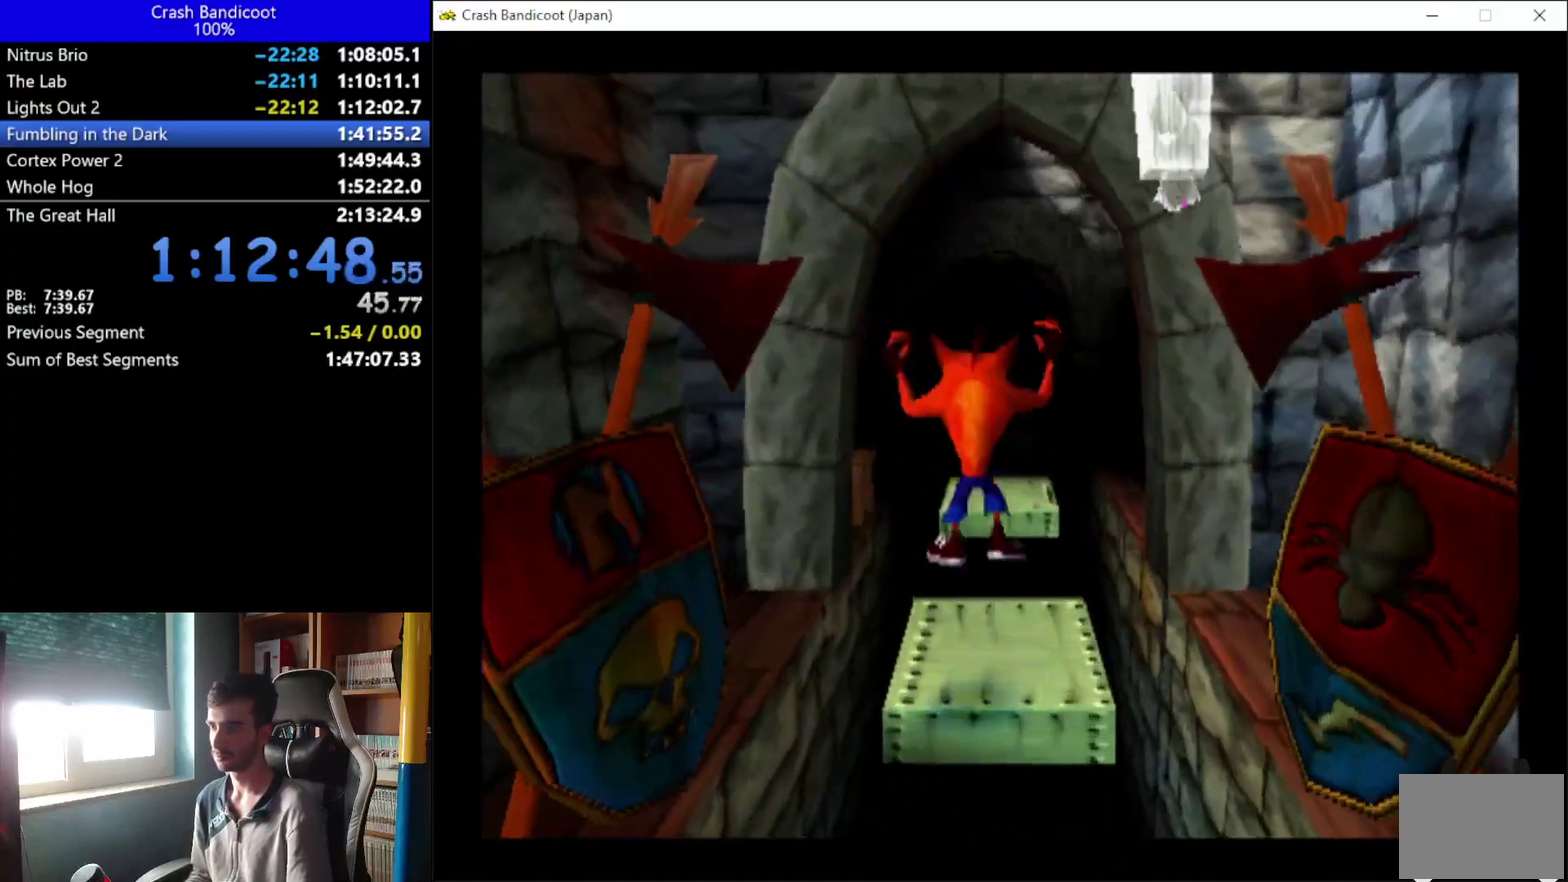
{"buttons": ["A", "DPAD_UP"], "left_stick": "center", "events": [[200, "A", "down"], [233, "DPAD_RIGHT", "down"], [333, "DPAD_RIGHT", "up"], [400, "DPAD_LEFT", "down"], [467, "DPAD_LEFT", "up"]]}
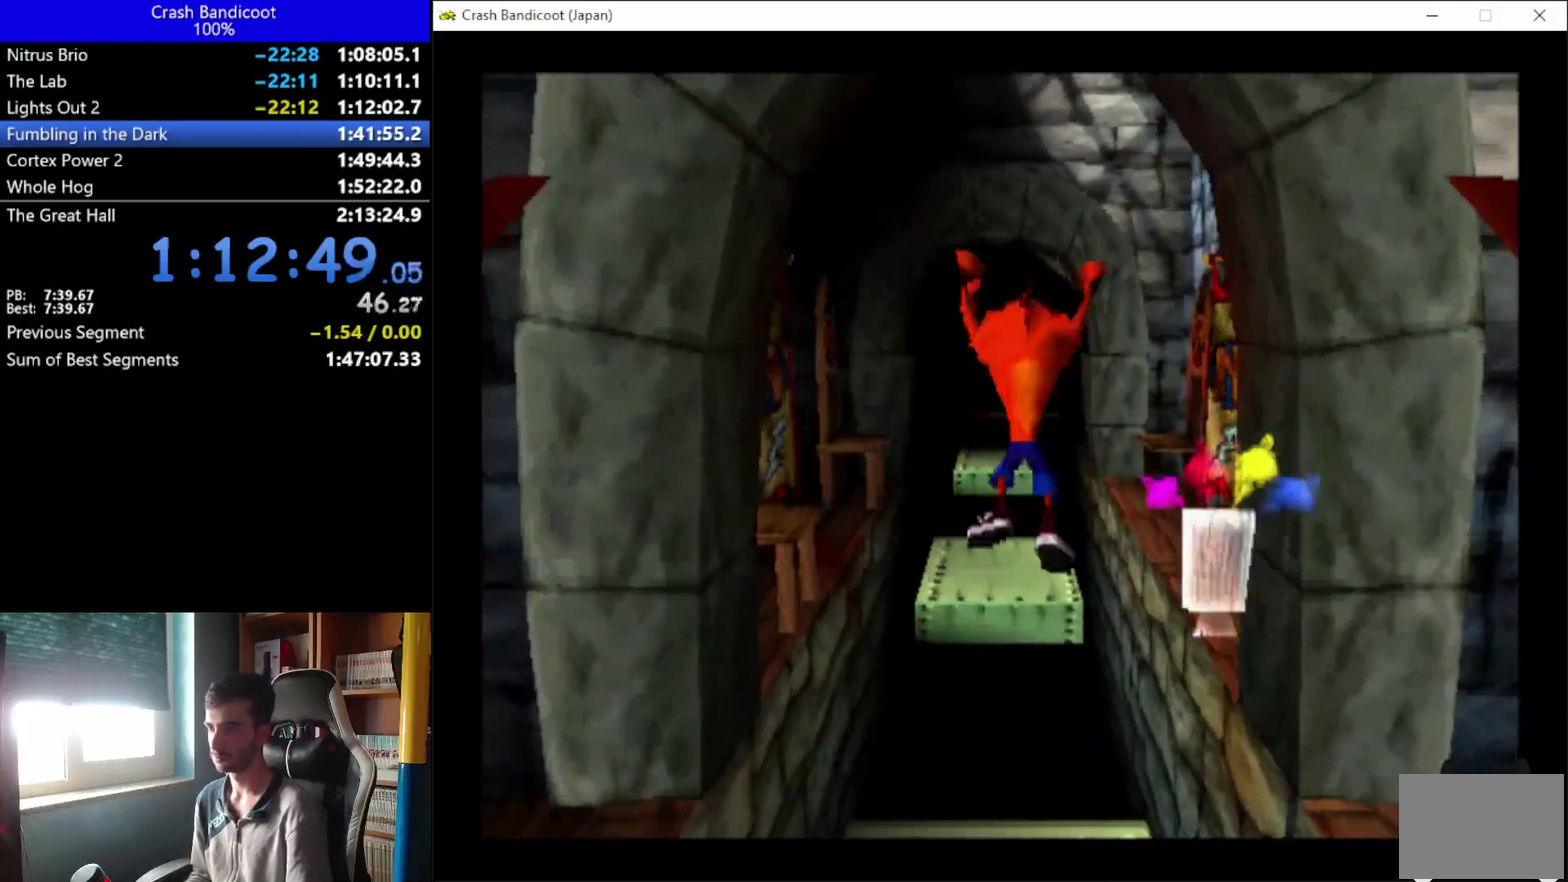
{"buttons": ["DPAD_UP"], "left_stick": "center", "events": [[33, "DPAD_RIGHT", "down"], [100, "DPAD_RIGHT", "up"], [167, "A", "up"], [167, "DPAD_LEFT", "down"], [233, "DPAD_LEFT", "up"]]}
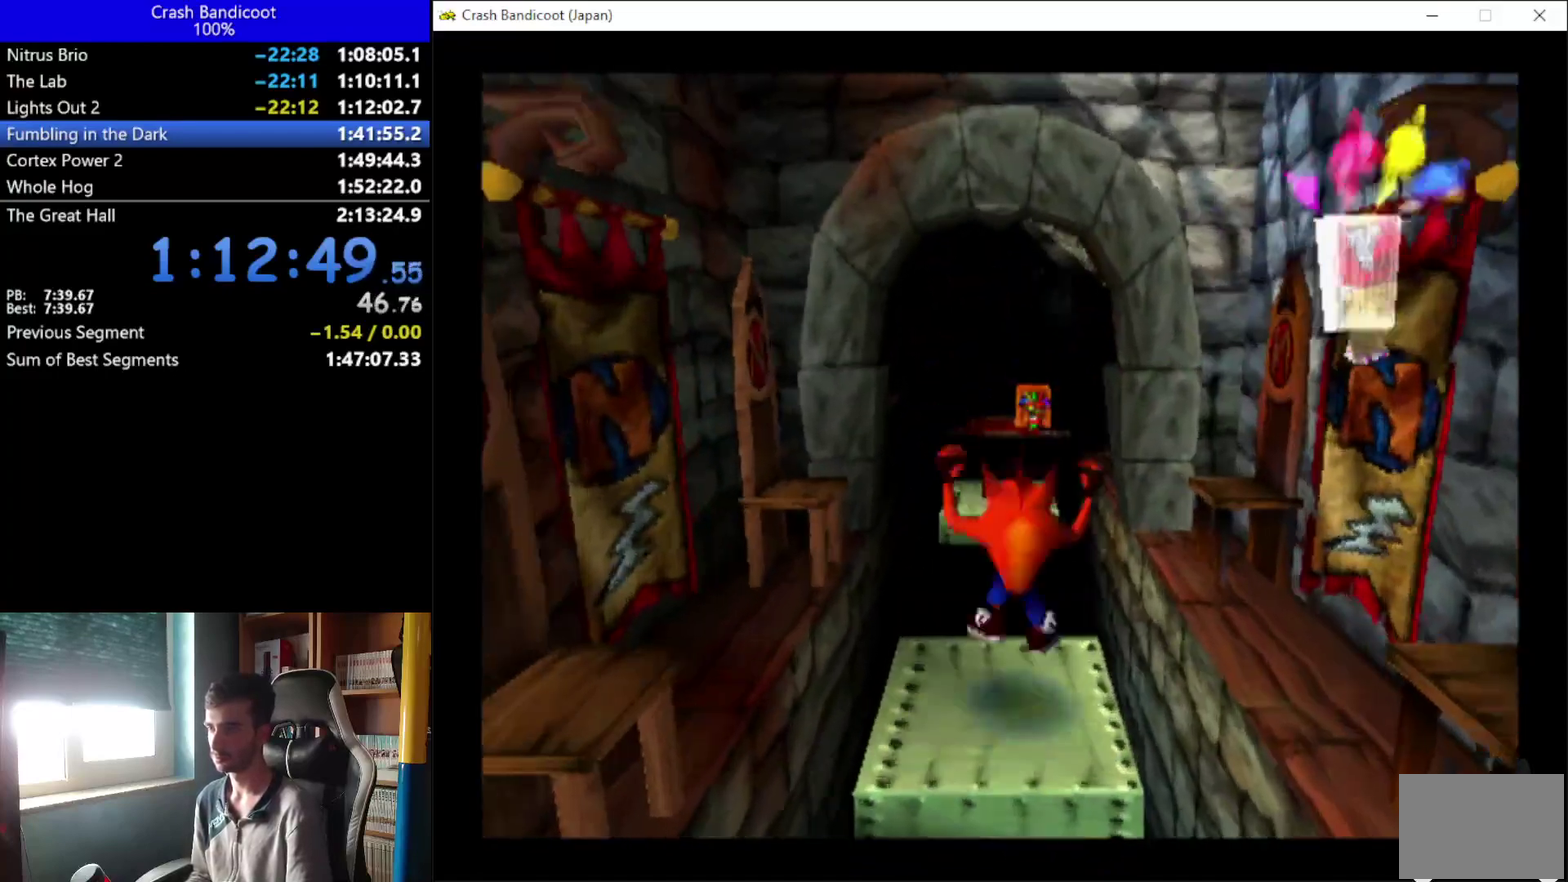
{"buttons": ["A", "DPAD_UP", "DPAD_RIGHT"], "left_stick": "center", "events": [[67, "A", "down"], [67, "DPAD_LEFT", "down"], [200, "DPAD_LEFT", "up"], [267, "DPAD_RIGHT", "down"], [333, "DPAD_RIGHT", "up"], [500, "DPAD_RIGHT", "down"]]}
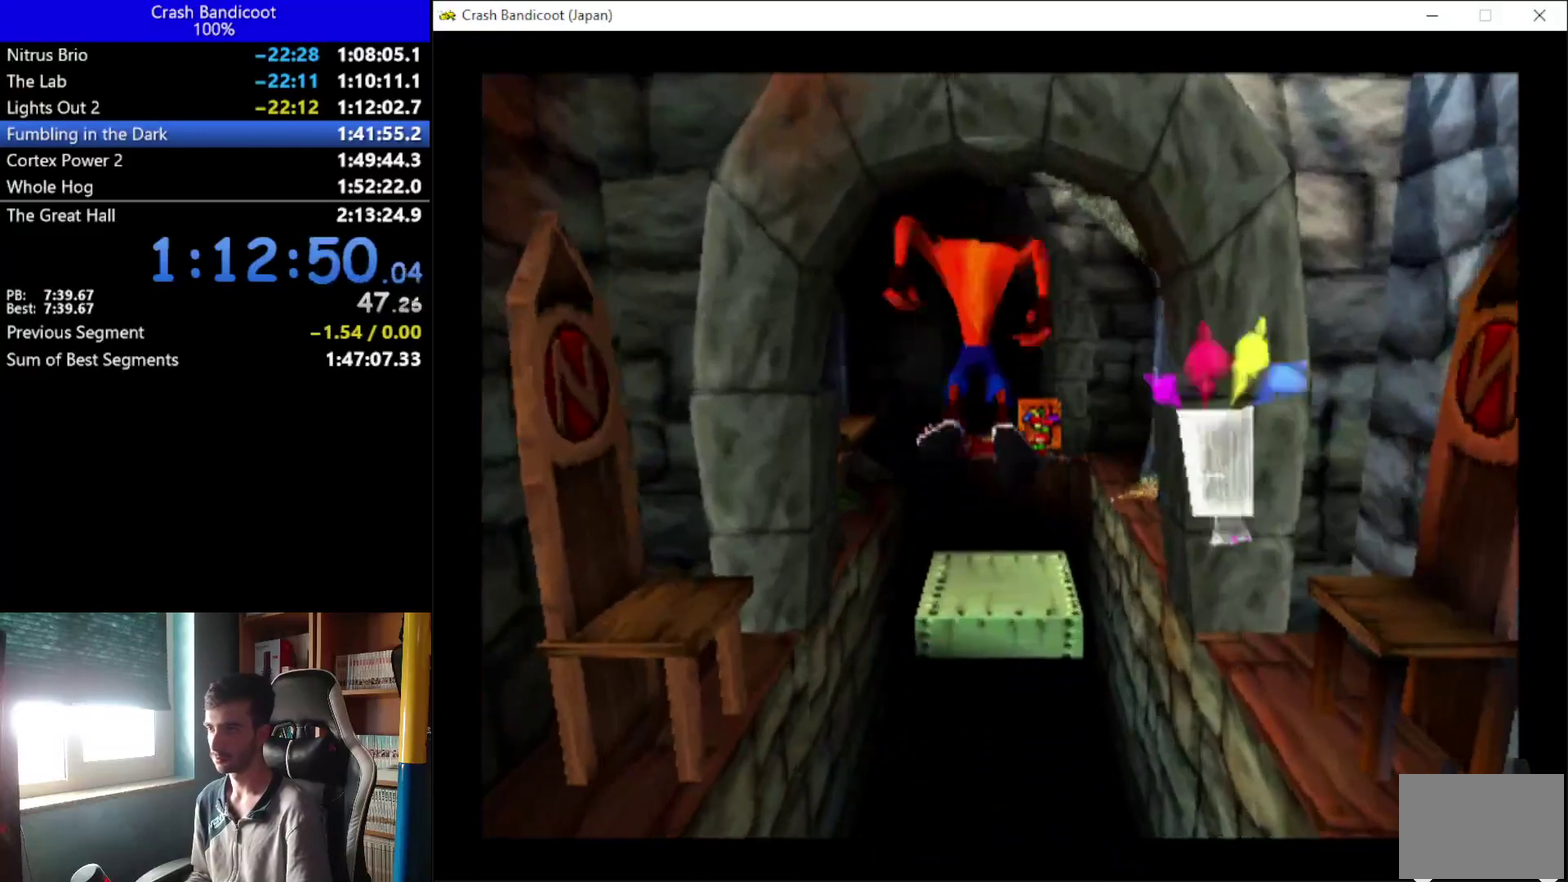
{"buttons": ["DPAD_UP"], "left_stick": "center", "events": [[33, "DPAD_RIGHT", "up"], [100, "A", "up"]]}
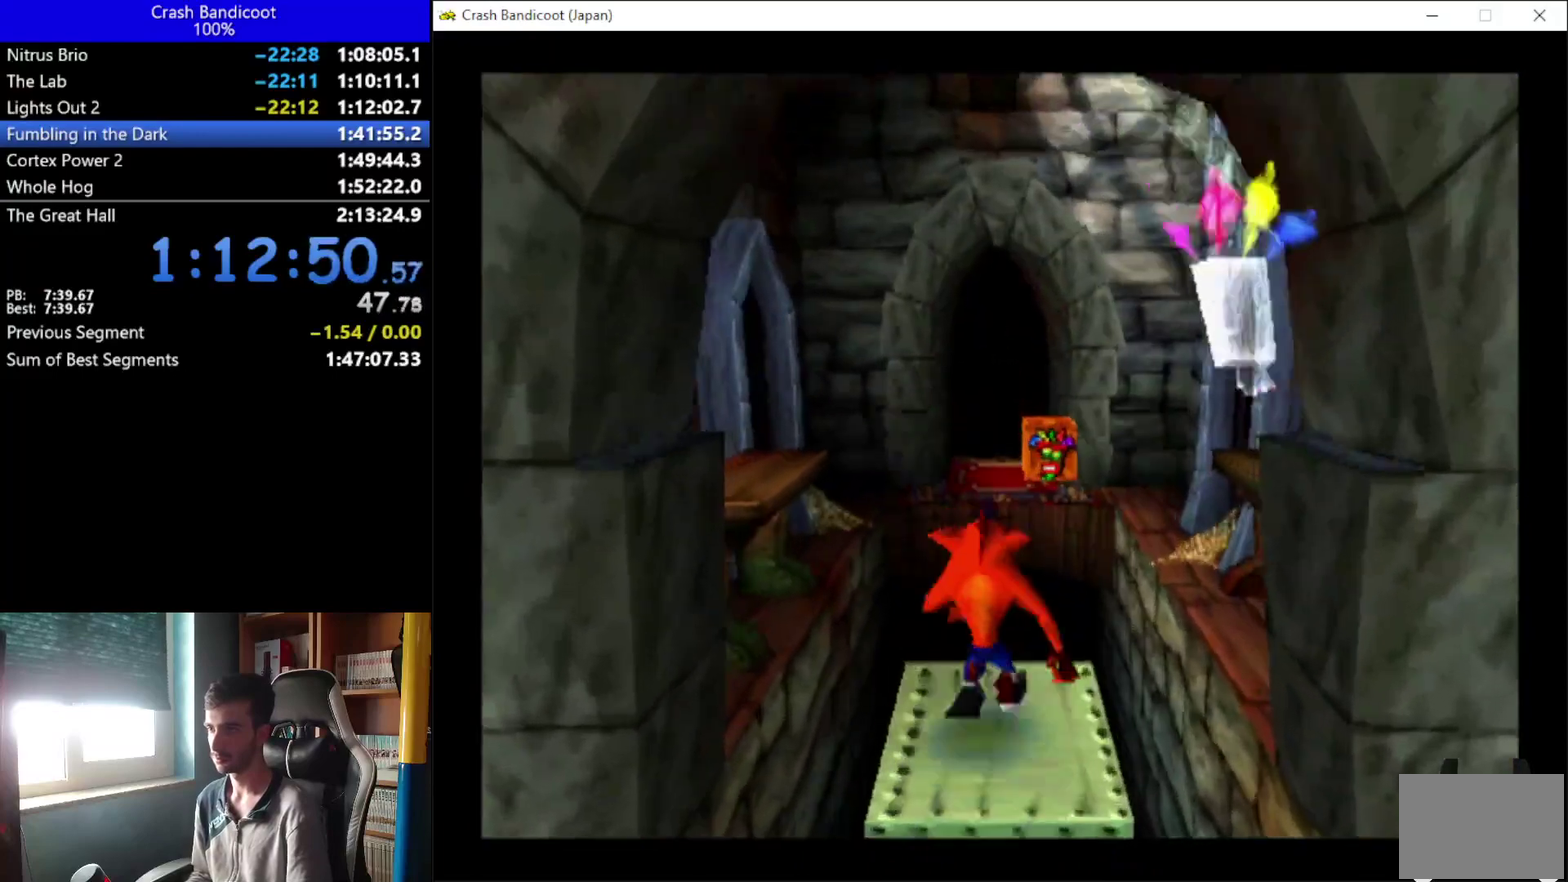
{"buttons": ["A", "DPAD_UP", "DPAD_LEFT"], "left_stick": "center", "events": [[67, "DPAD_RIGHT", "down"], [100, "A", "down"], [133, "DPAD_RIGHT", "up"], [167, "DPAD_LEFT", "down"], [300, "DPAD_LEFT", "up"], [467, "DPAD_LEFT", "down"]]}
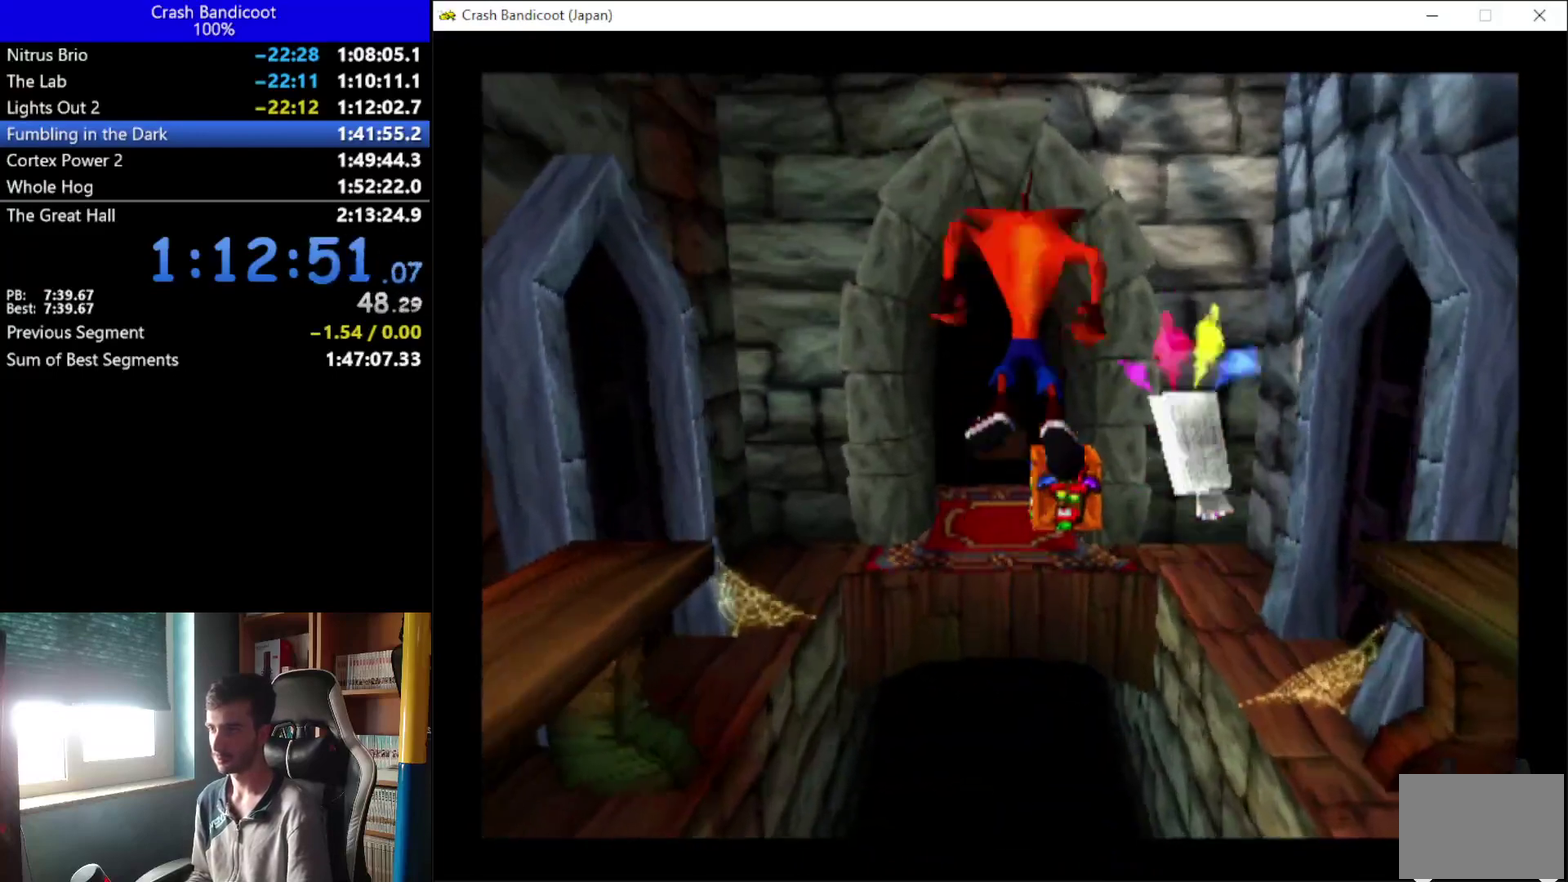
{"buttons": ["X", "DPAD_UP"], "left_stick": "center", "events": [[33, "DPAD_LEFT", "up"], [167, "A", "up"], [233, "X", "down"]]}
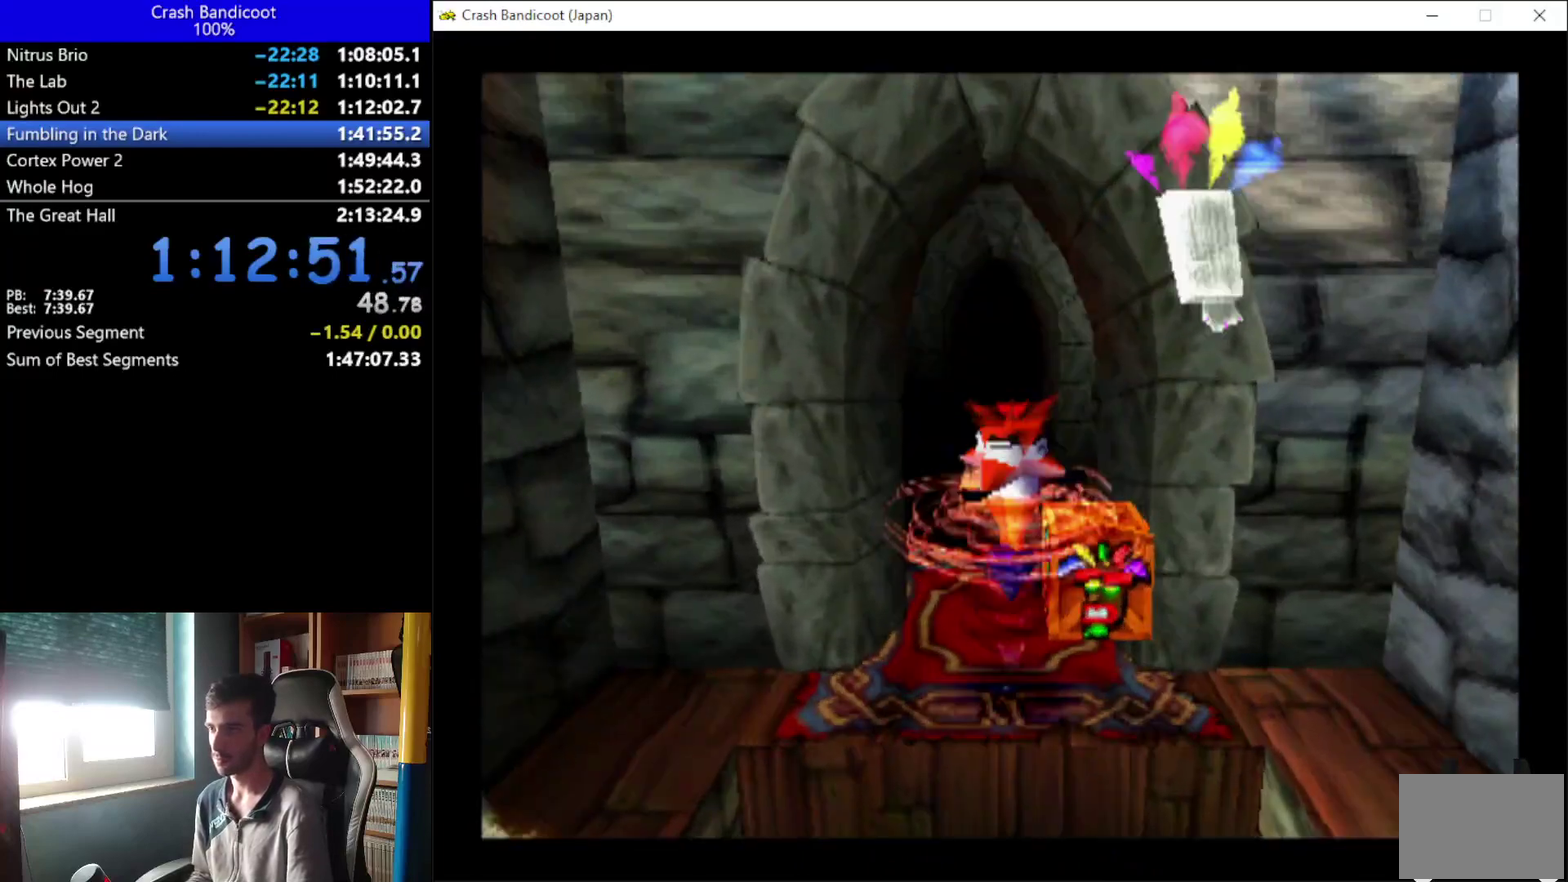
{"buttons": ["A", "DPAD_UP", "DPAD_RIGHT"], "left_stick": "center", "events": [[33, "X", "up"], [400, "A", "down"], [433, "DPAD_RIGHT", "down"]]}
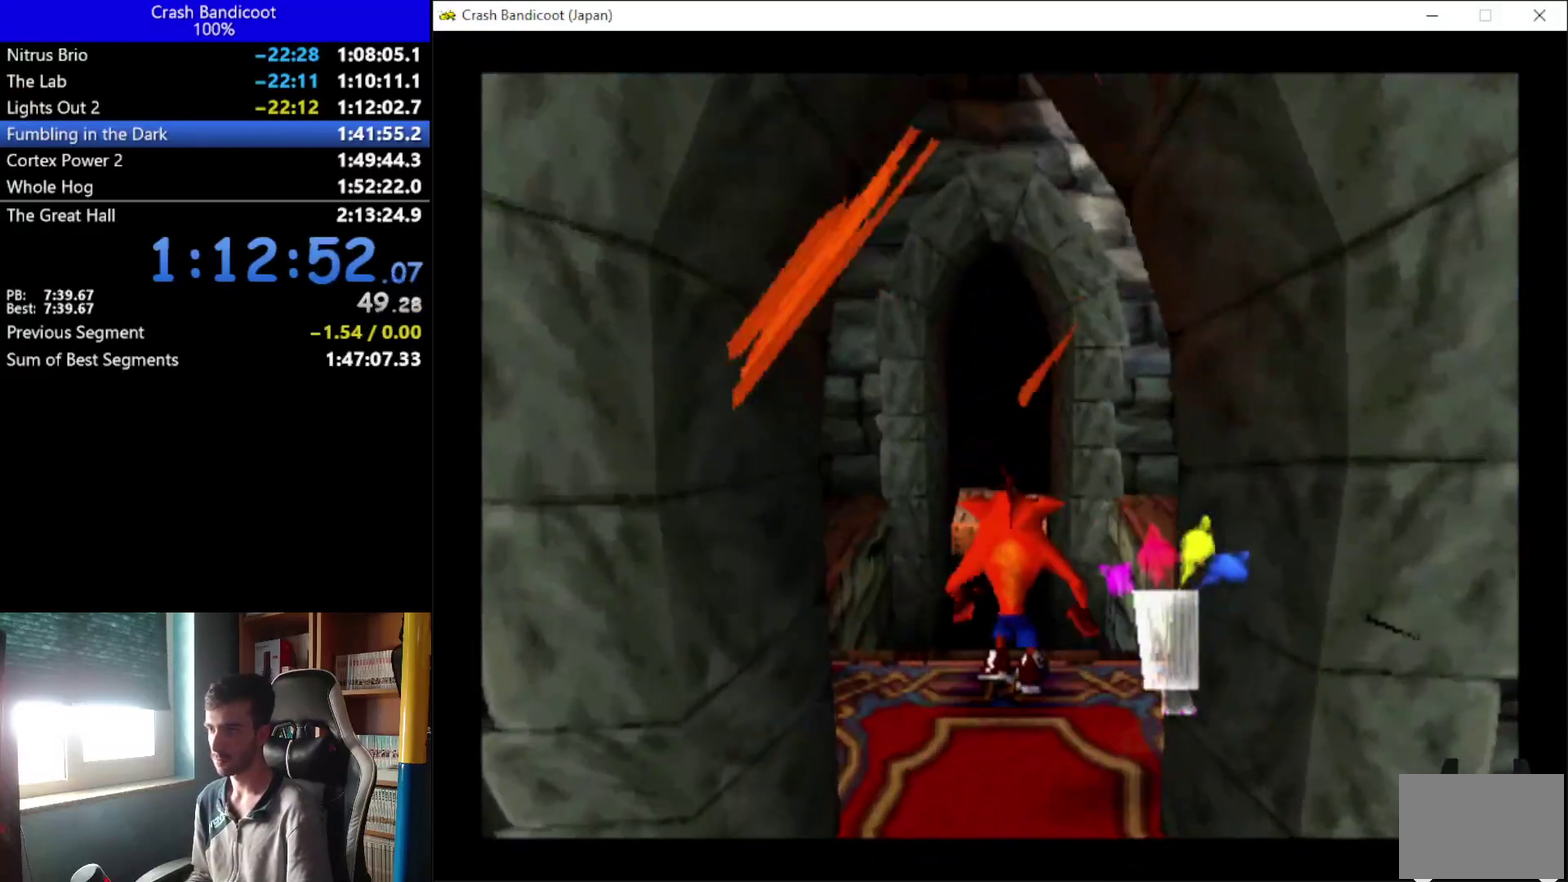
{"buttons": ["X", "DPAD_UP"], "left_stick": "center", "events": [[267, "A", "up"], [500, "DPAD_RIGHT", "up"], [500, "X", "down"]]}
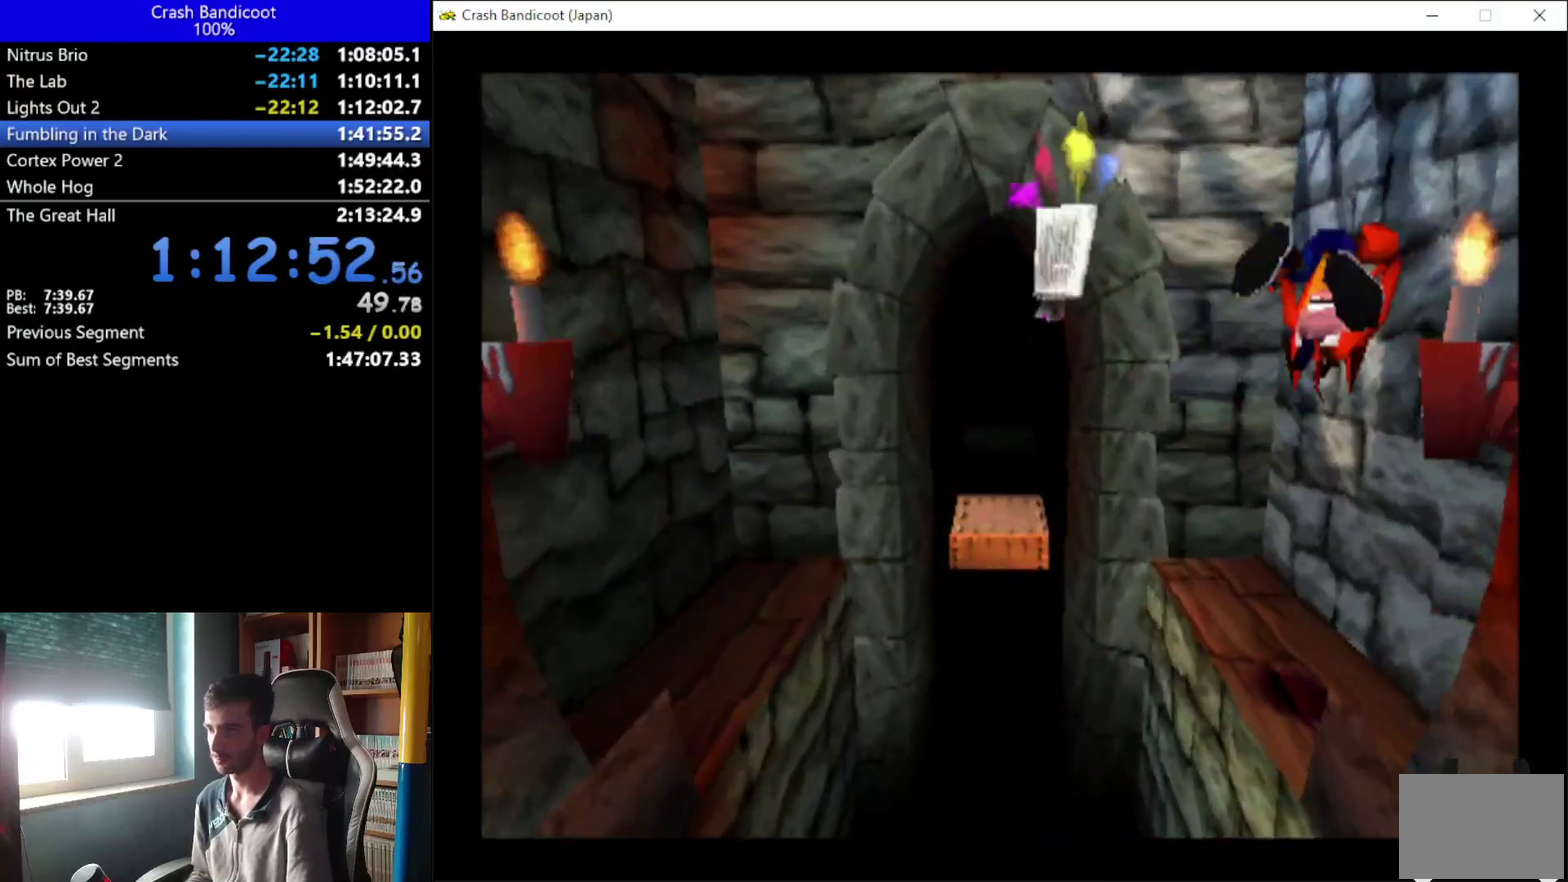
{"buttons": ["DPAD_UP", "DPAD_LEFT"], "left_stick": "center", "events": [[167, "X", "up"], [200, "DPAD_LEFT", "down"]]}
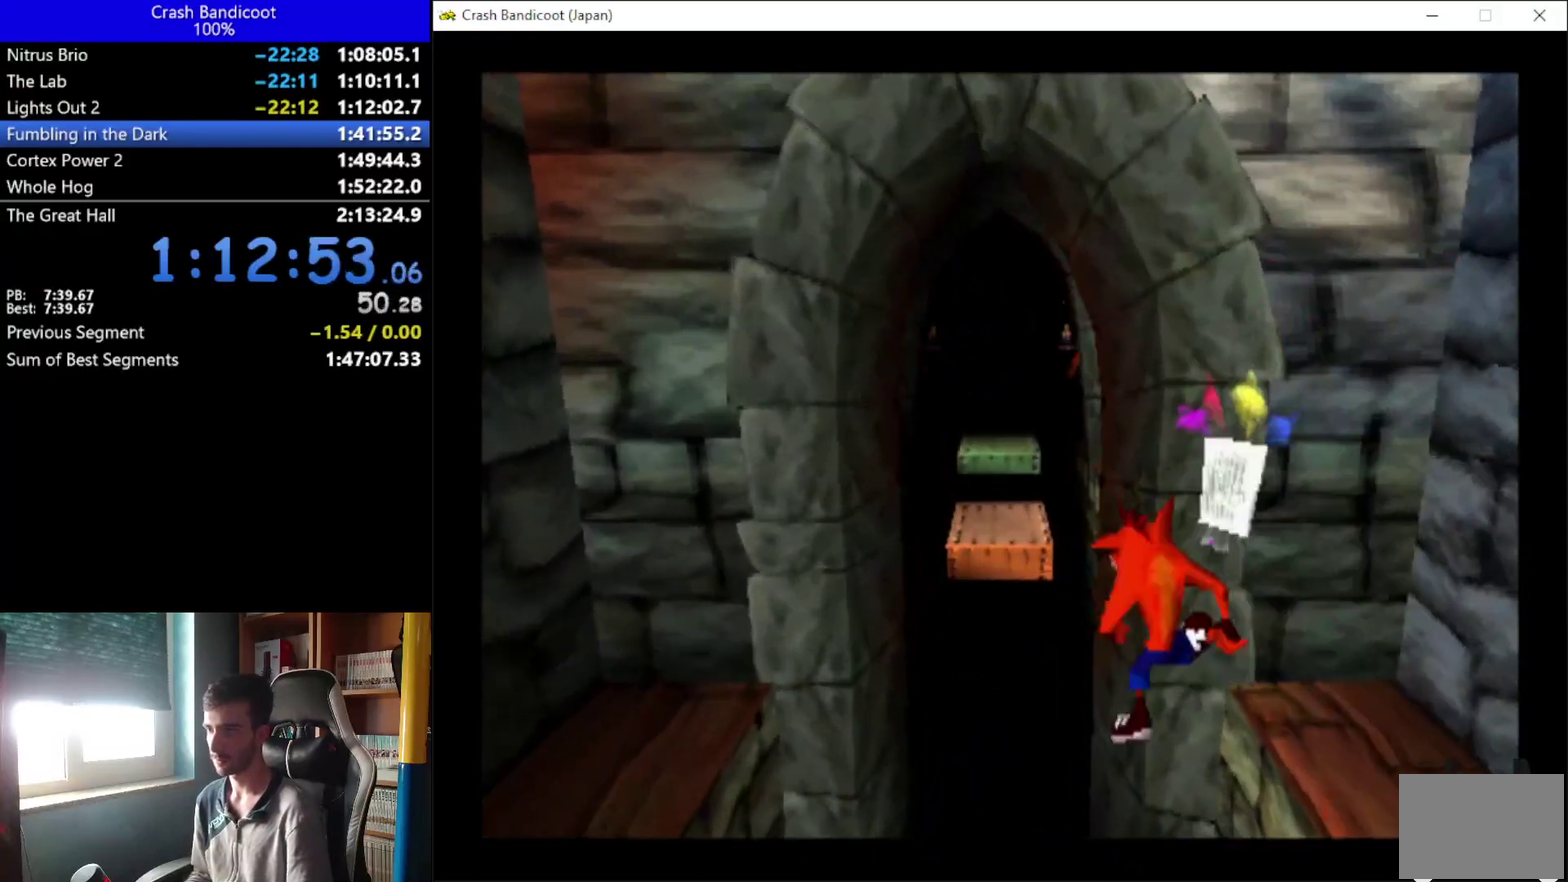
{"buttons": ["A", "DPAD_UP", "DPAD_RIGHT"], "left_stick": "center", "events": [[33, "A", "down"], [200, "DPAD_LEFT", "up"], [233, "DPAD_RIGHT", "down"], [300, "DPAD_RIGHT", "up"], [367, "DPAD_LEFT", "down"], [433, "DPAD_LEFT", "up"], [467, "DPAD_RIGHT", "down"]]}
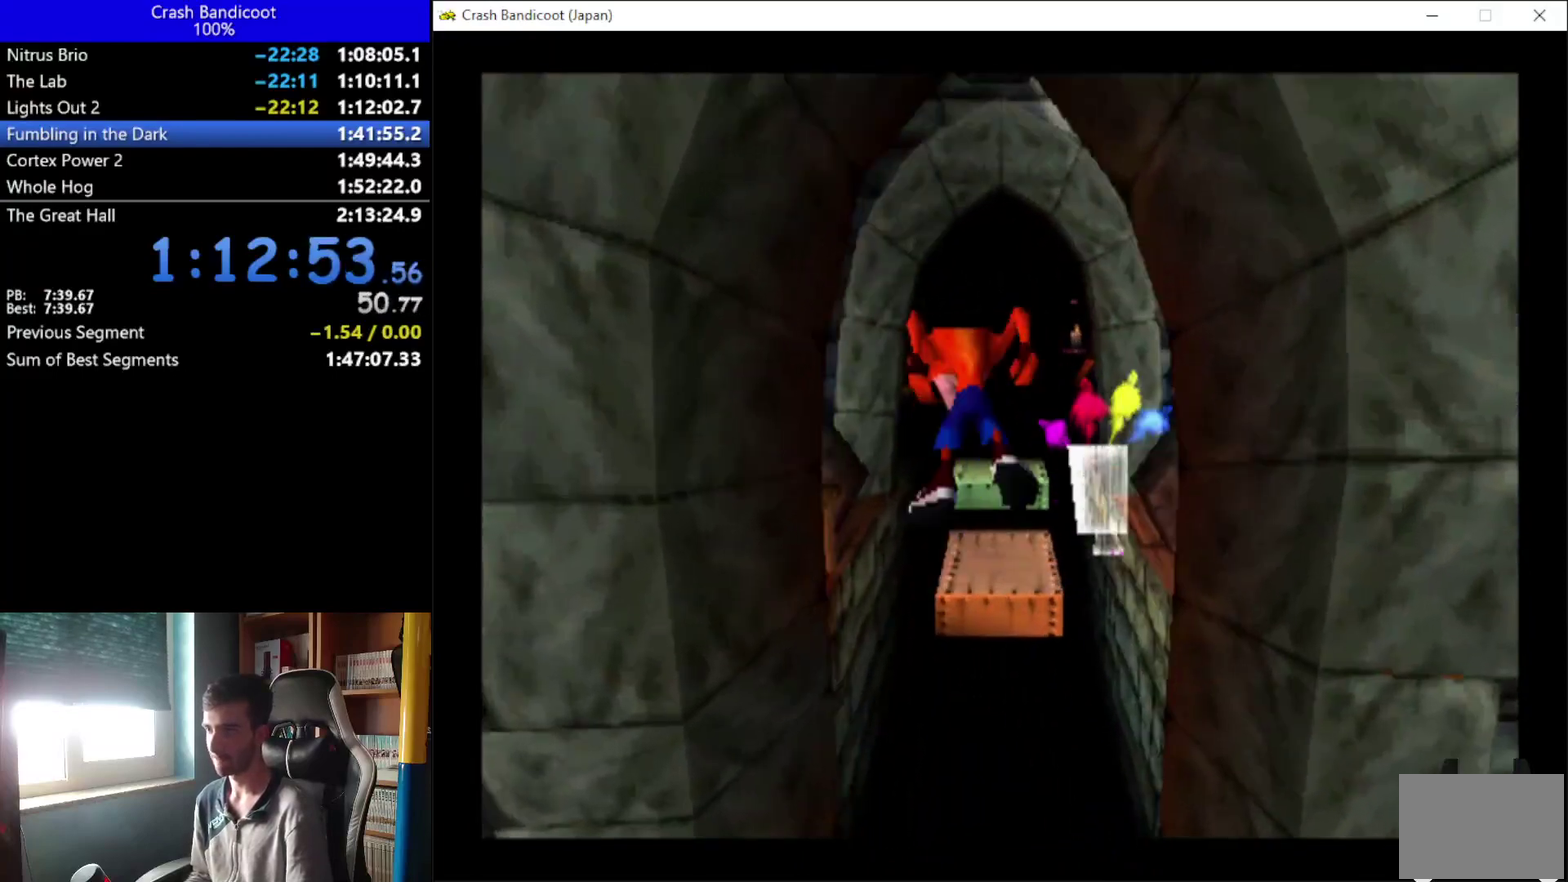
{"buttons": ["A", "DPAD_UP"], "left_stick": "center", "events": [[33, "DPAD_RIGHT", "up"], [100, "DPAD_LEFT", "down"], [167, "DPAD_LEFT", "up"], [200, "DPAD_RIGHT", "down"], [267, "DPAD_RIGHT", "up"], [333, "A", "up"], [500, "A", "down"]]}
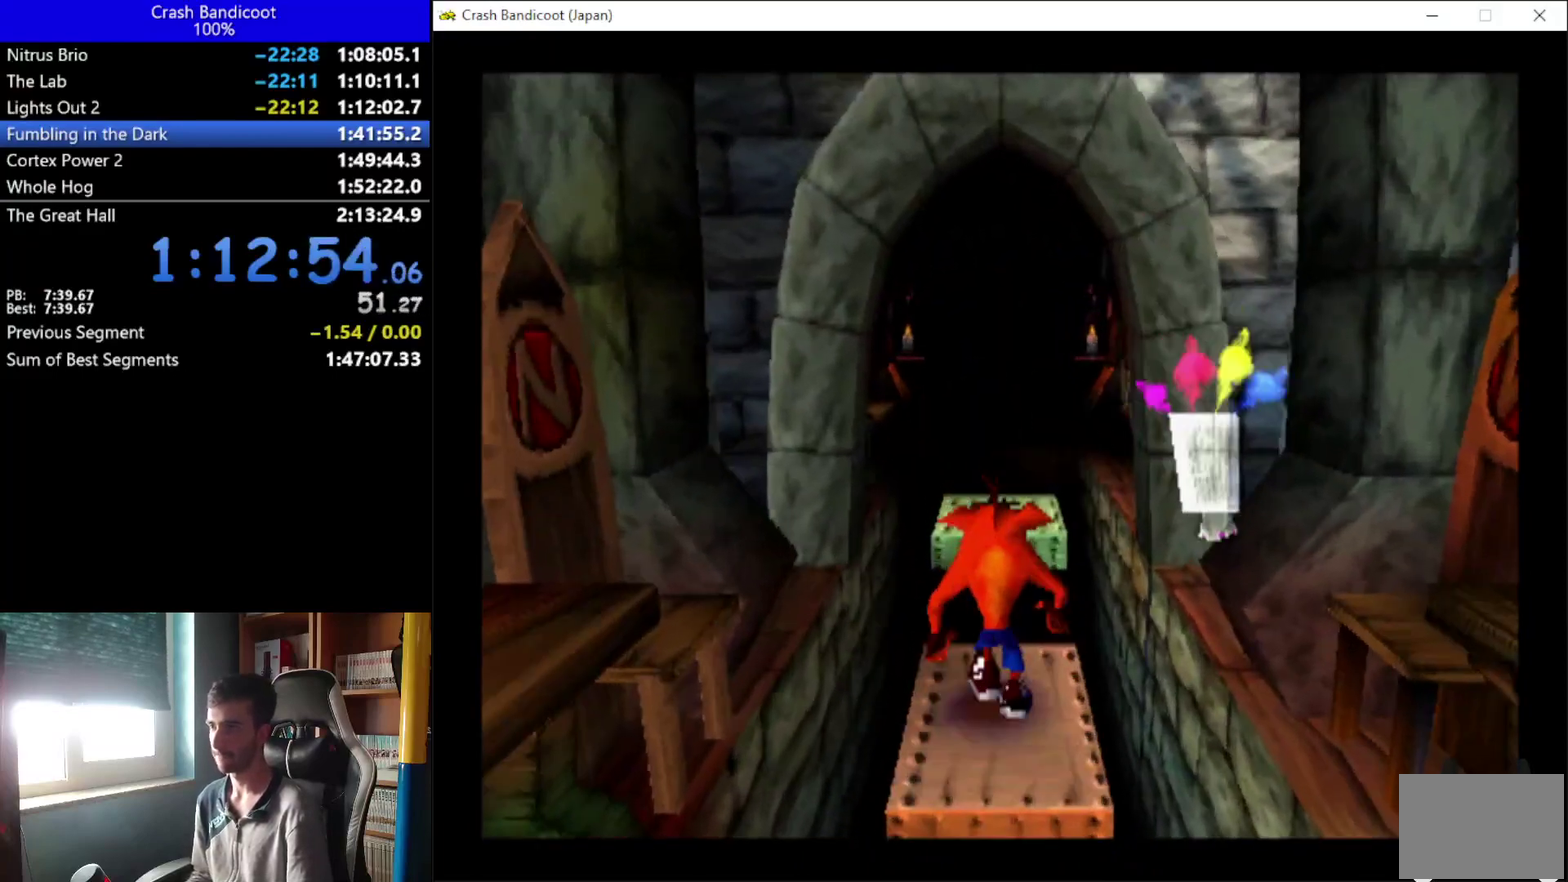
{"buttons": ["DPAD_UP"], "left_stick": "center", "events": [[33, "DPAD_RIGHT", "down"], [100, "DPAD_RIGHT", "up"], [367, "A", "up"], [400, "DPAD_LEFT", "down"], [500, "DPAD_LEFT", "up"]]}
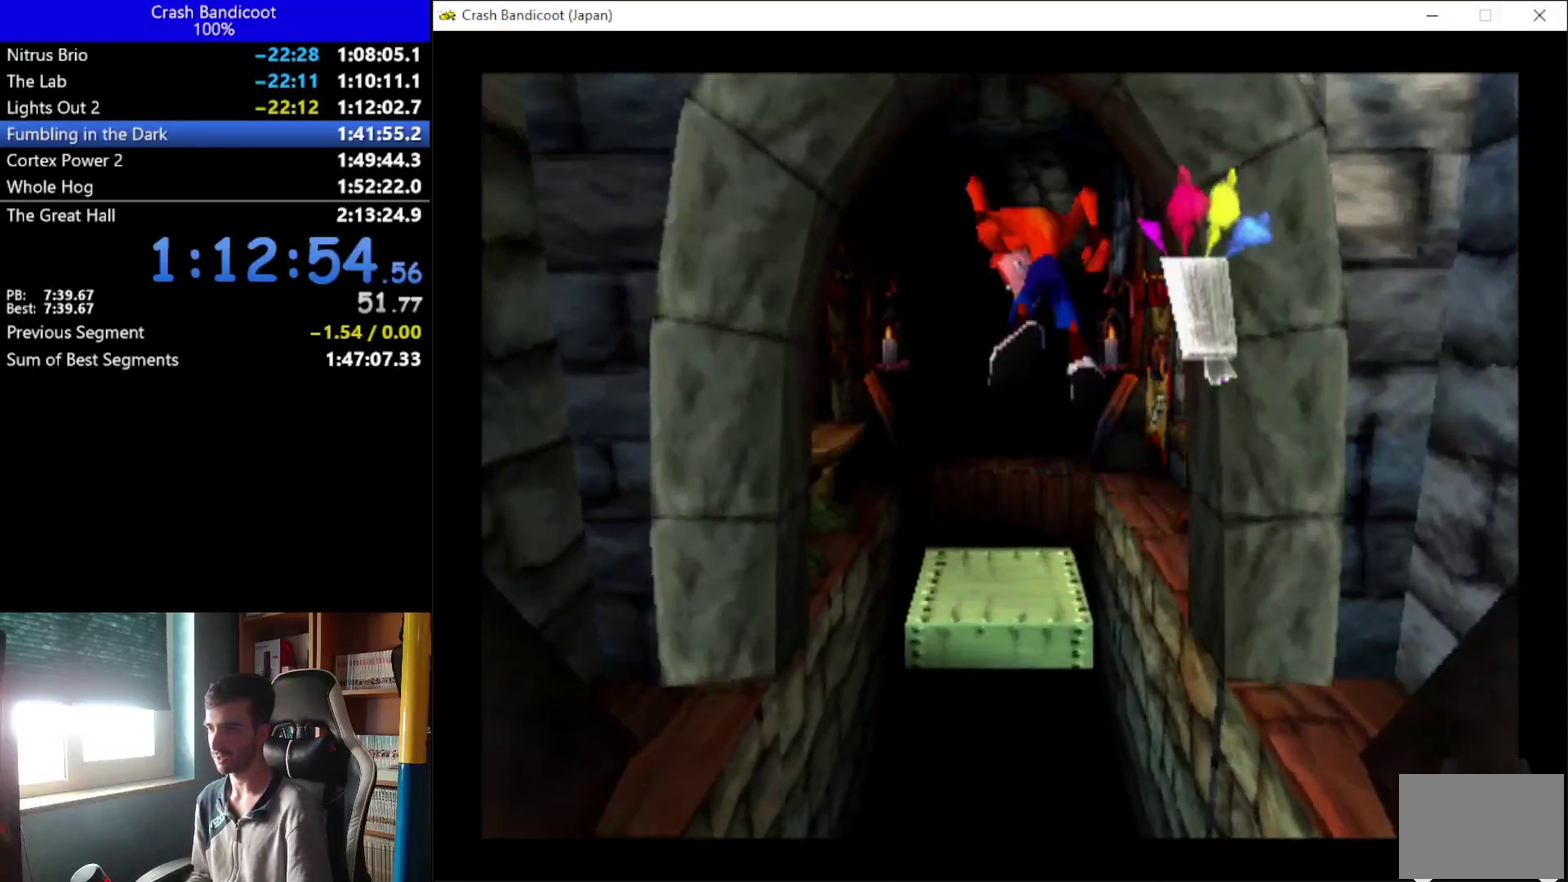
{"buttons": ["A", "DPAD_UP", "DPAD_RIGHT"], "left_stick": "center", "events": [[467, "A", "down"], [467, "DPAD_RIGHT", "down"]]}
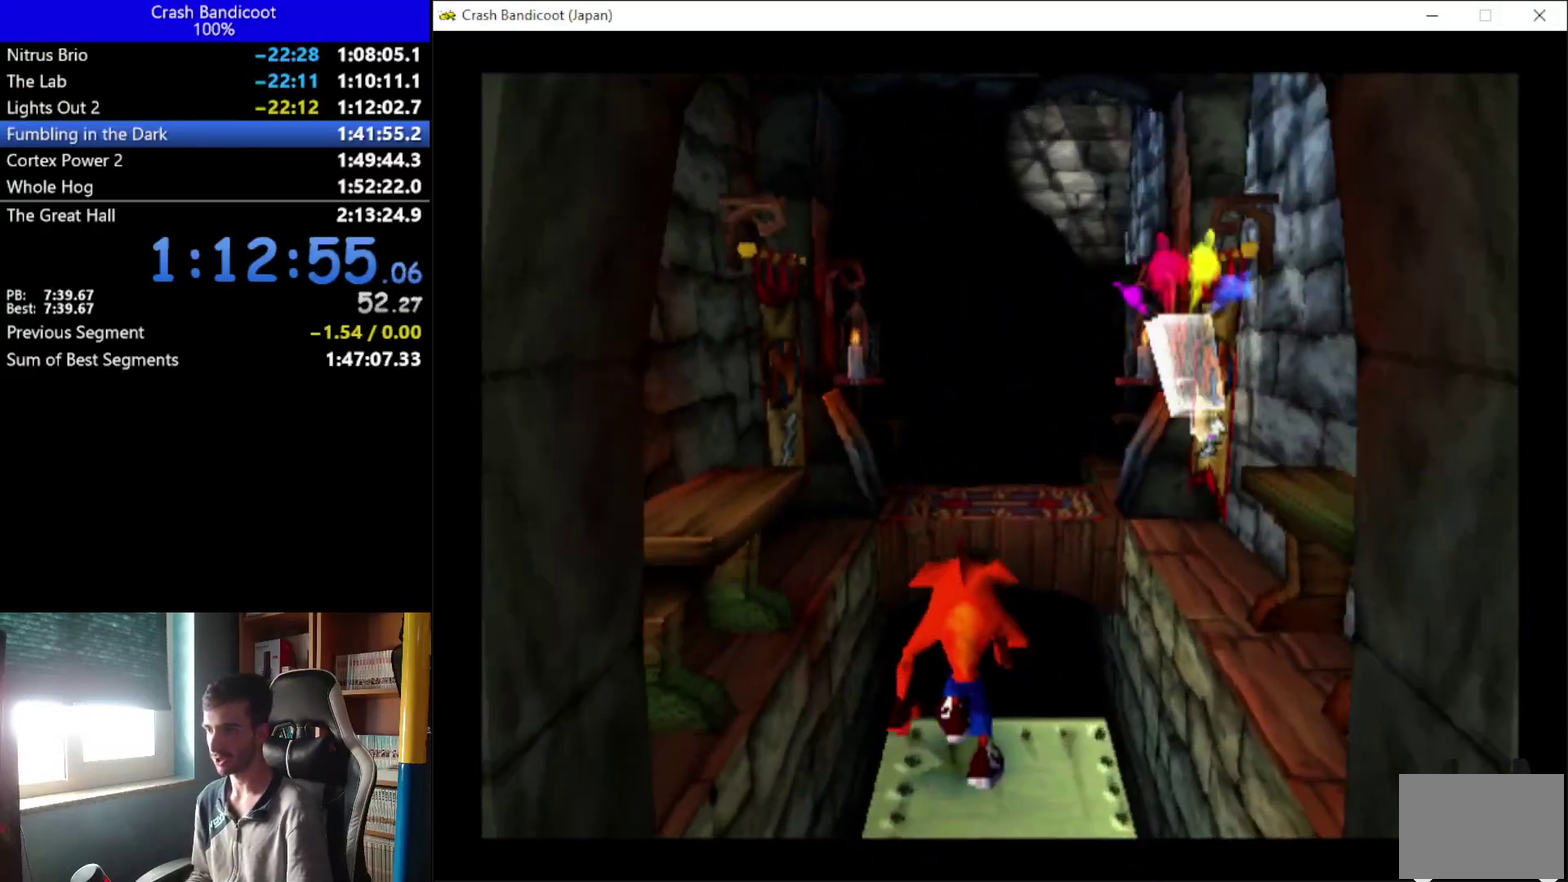
{"buttons": ["A", "DPAD_UP", "DPAD_RIGHT"], "left_stick": "center", "events": [[67, "DPAD_RIGHT", "up"], [100, "DPAD_LEFT", "down"], [200, "DPAD_LEFT", "up"], [233, "DPAD_RIGHT", "down"], [300, "DPAD_RIGHT", "up"], [433, "DPAD_RIGHT", "down"]]}
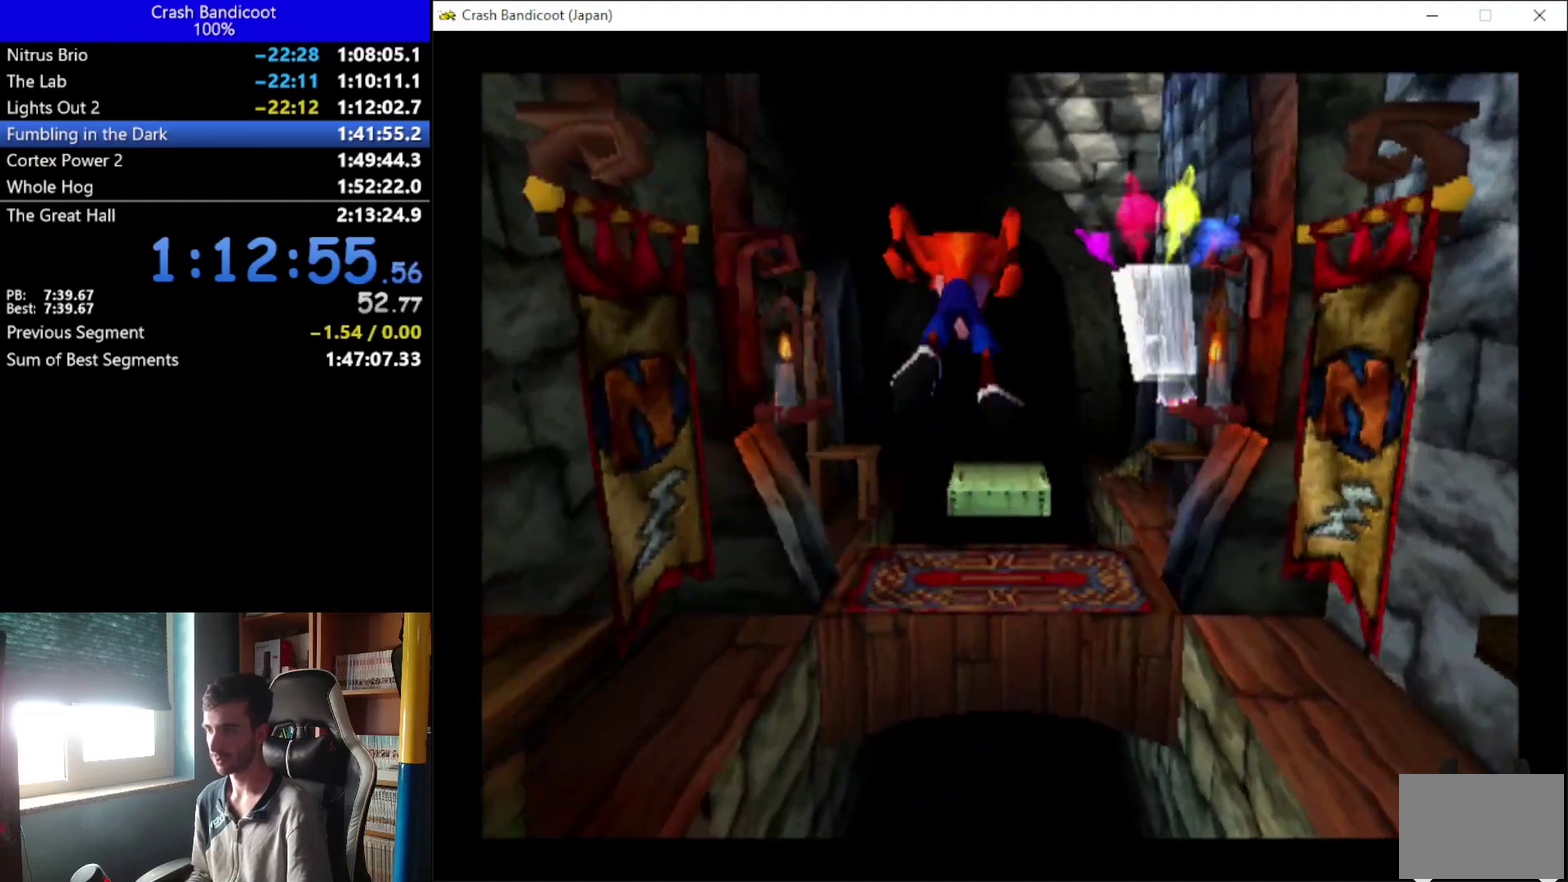
{"buttons": ["A", "DPAD_UP"], "left_stick": "center", "events": [[33, "A", "up"], [33, "DPAD_RIGHT", "up"], [367, "A", "down"]]}
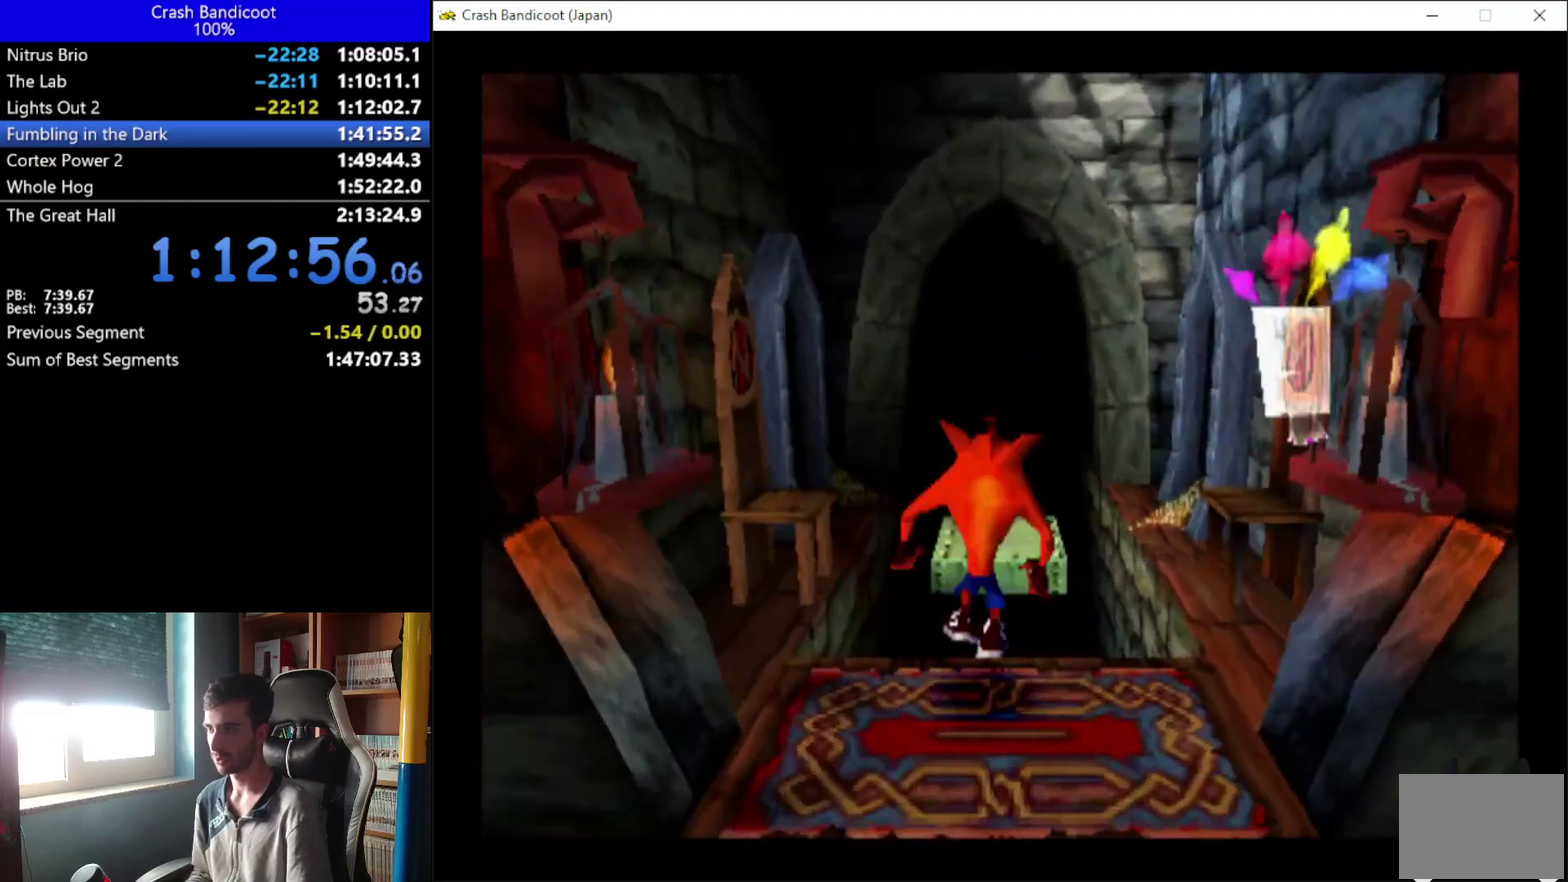
{"buttons": ["DPAD_UP"], "left_stick": "center", "events": [[67, "DPAD_LEFT", "down"], [133, "DPAD_LEFT", "up"], [233, "A", "up"]]}
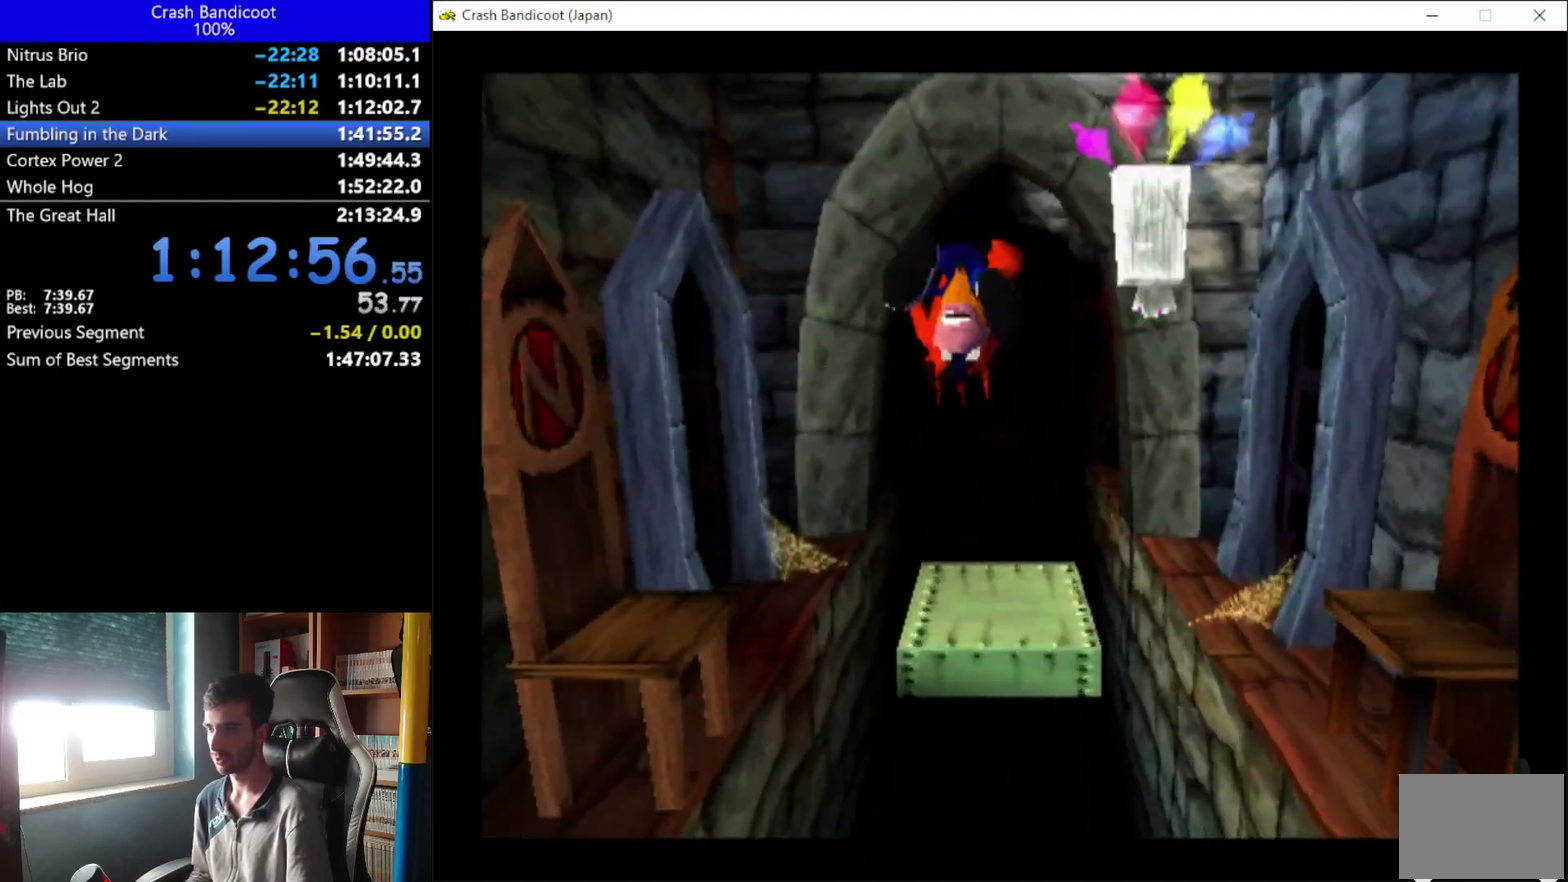
{"buttons": ["DPAD_UP", "DPAD_RIGHT"], "left_stick": "center", "events": [[100, "DPAD_UP", "up"], [433, "DPAD_UP", "down"], [467, "DPAD_RIGHT", "down"]]}
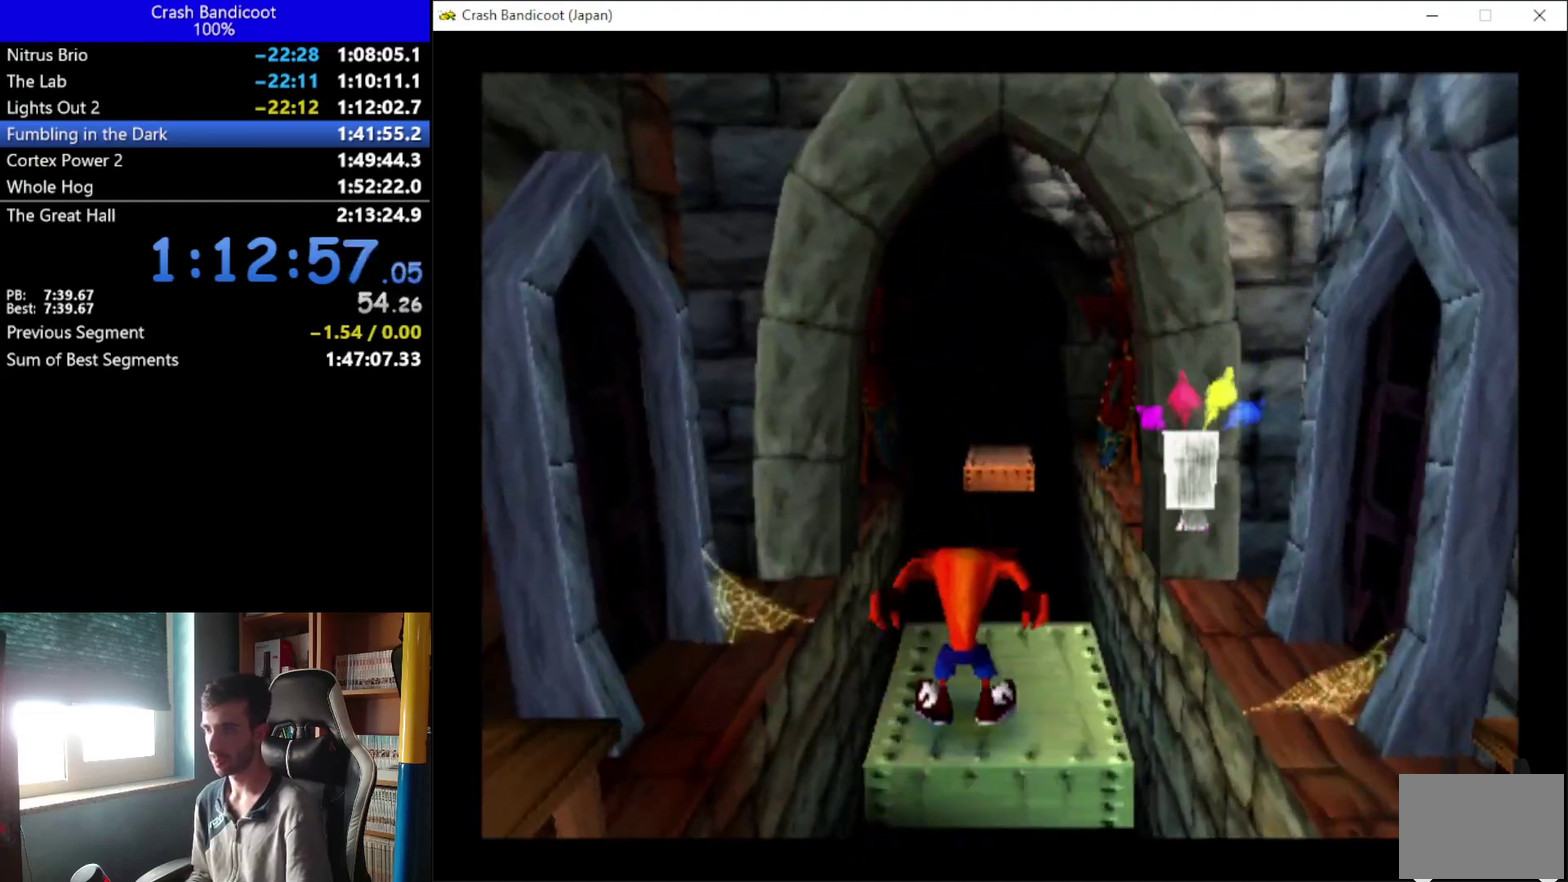
{"buttons": ["A", "X", "DPAD_UP"], "left_stick": "center", "events": [[67, "DPAD_RIGHT", "up"], [100, "A", "down"], [167, "X", "down"], [267, "DPAD_RIGHT", "down"], [333, "DPAD_RIGHT", "up"], [367, "DPAD_LEFT", "down"], [433, "DPAD_LEFT", "up"]]}
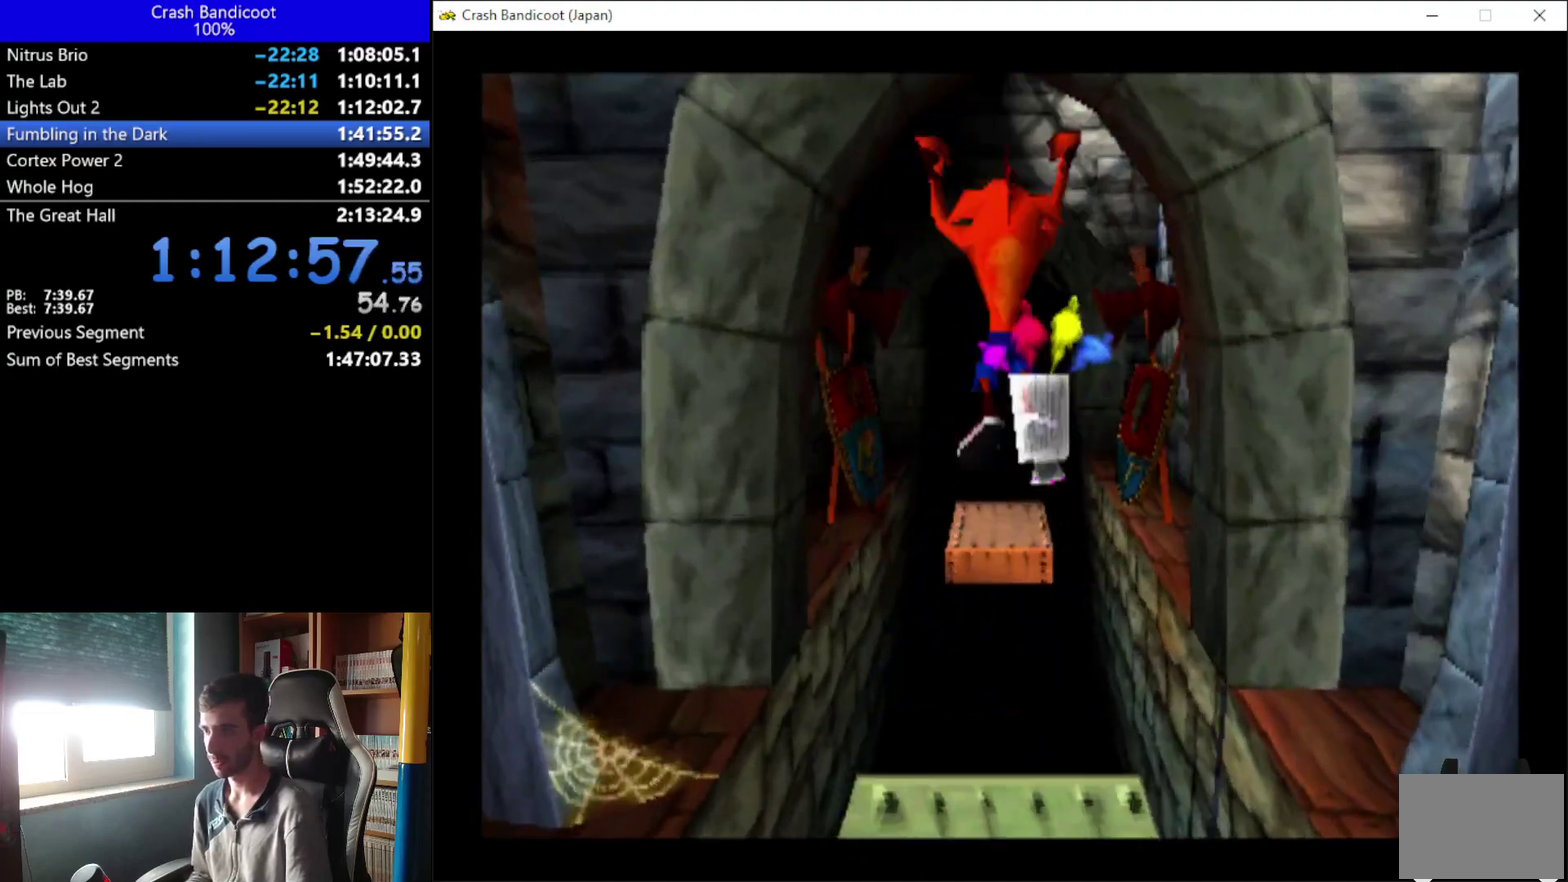
{"buttons": [], "left_stick": "center", "events": [[67, "A", "up"], [67, "X", "up"], [367, "DPAD_UP", "up"]]}
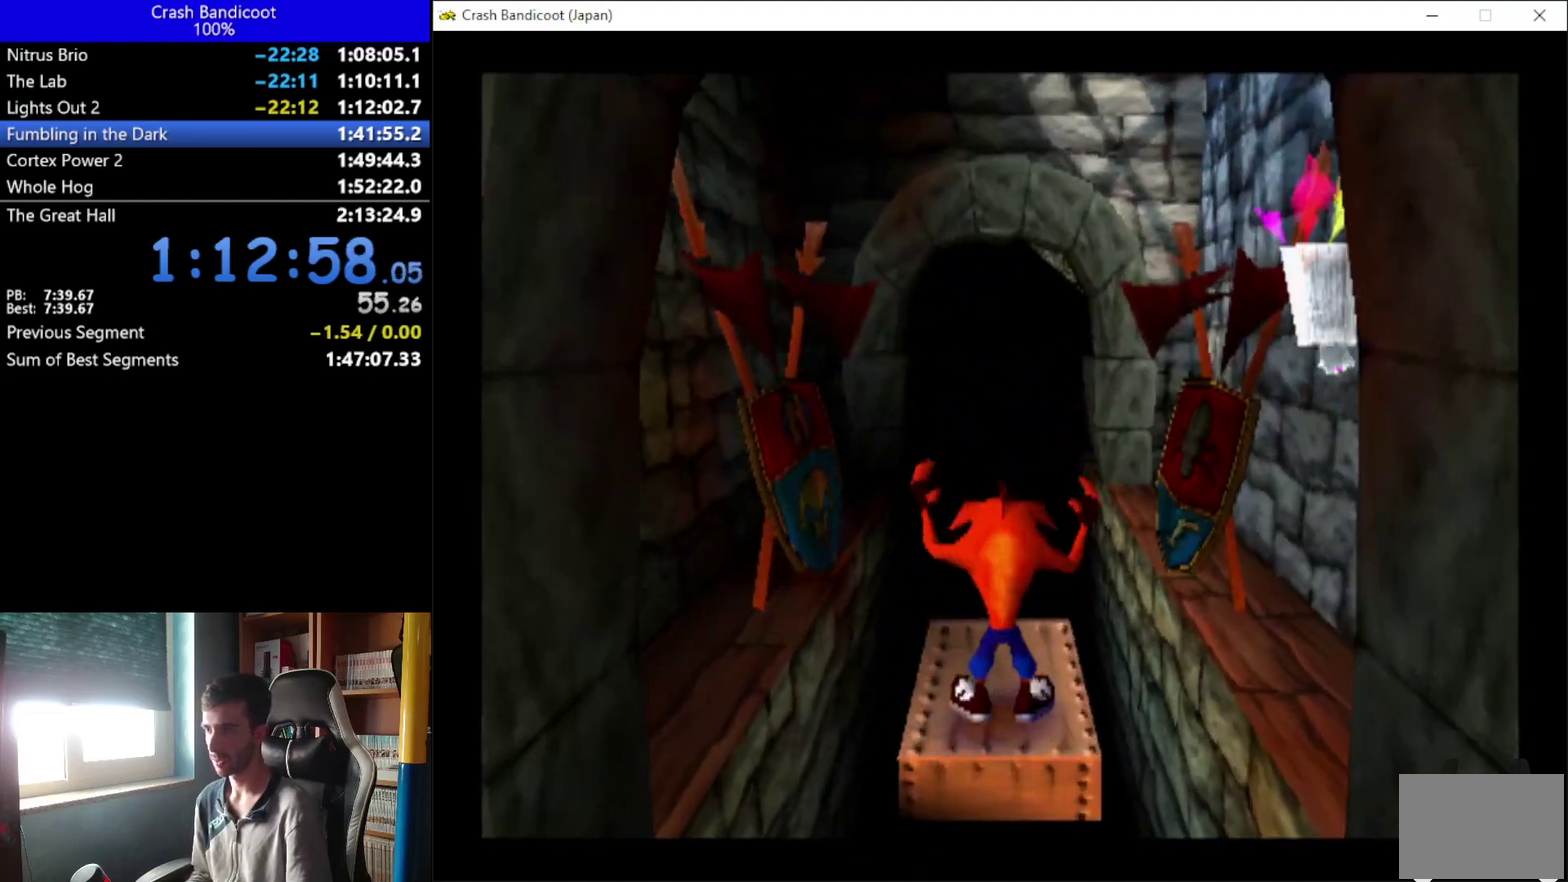
{"buttons": [], "left_stick": "center", "events": [[300, "DPAD_UP", "down"], [400, "DPAD_UP", "up"]]}
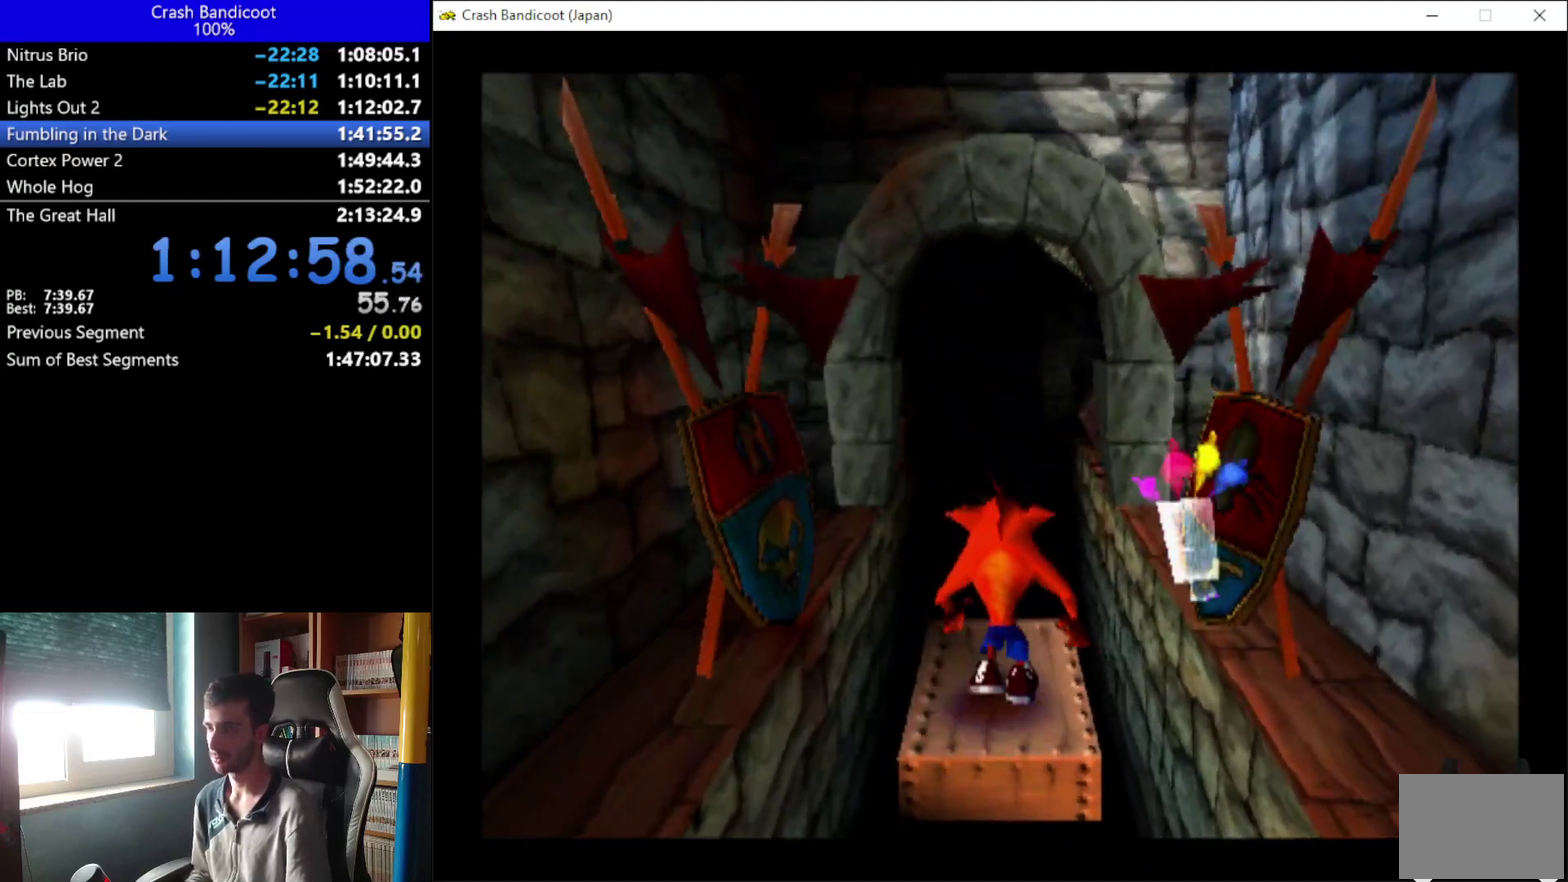
{"buttons": [], "left_stick": "center", "events": []}
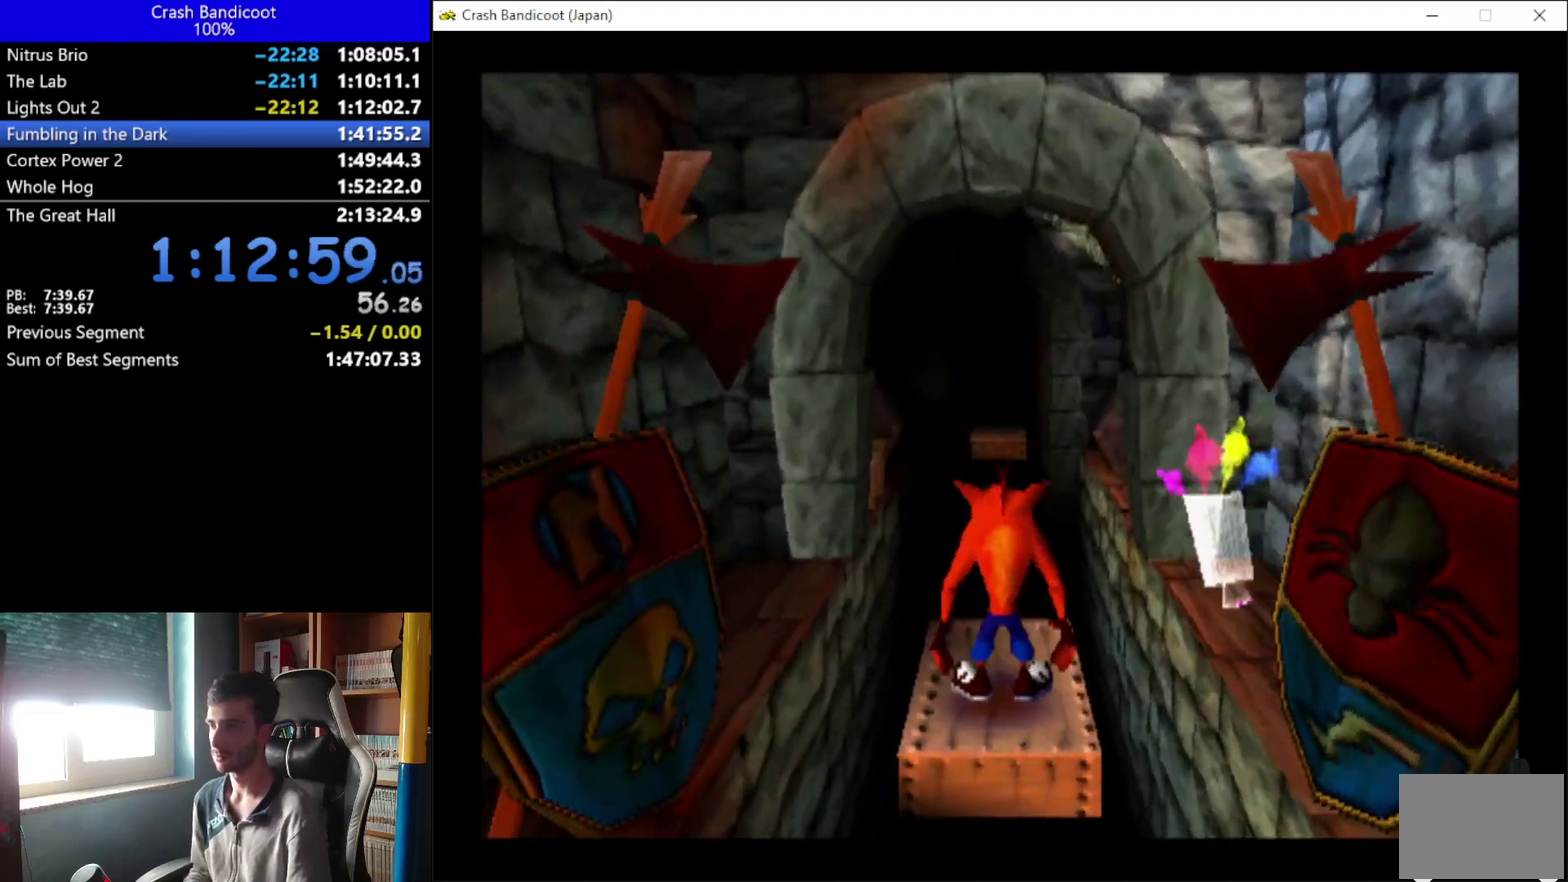
{"buttons": ["A", "DPAD_UP"], "left_stick": "center", "events": [[167, "DPAD_UP", "down"], [467, "A", "down"]]}
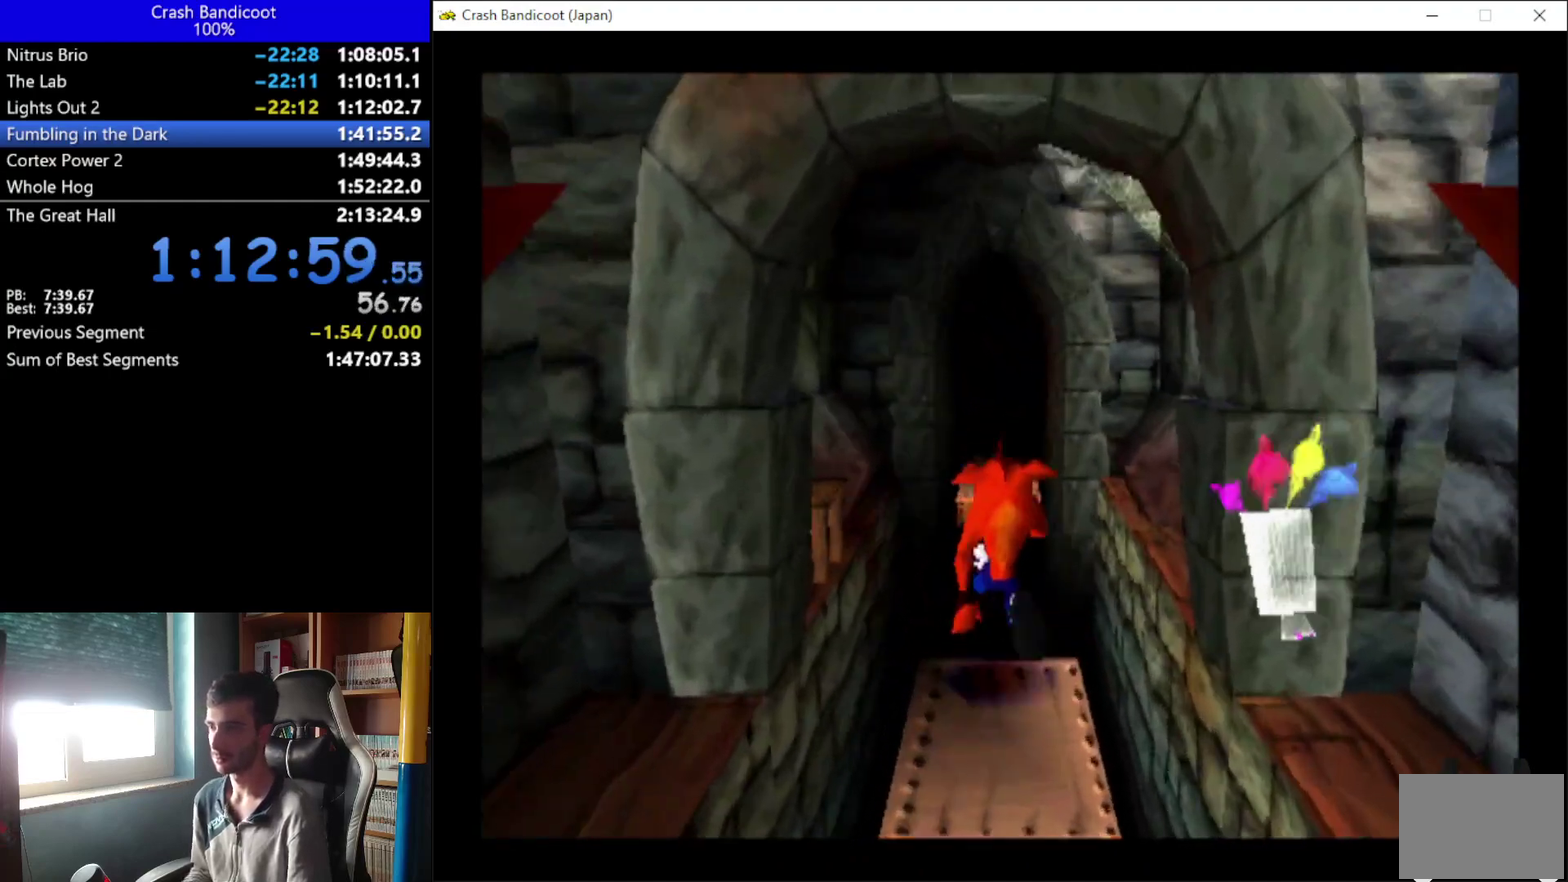
{"buttons": ["DPAD_UP"], "left_stick": "center", "events": [[67, "DPAD_LEFT", "down"], [133, "DPAD_LEFT", "up"], [300, "A", "up"], [367, "DPAD_RIGHT", "down"], [467, "DPAD_RIGHT", "up"]]}
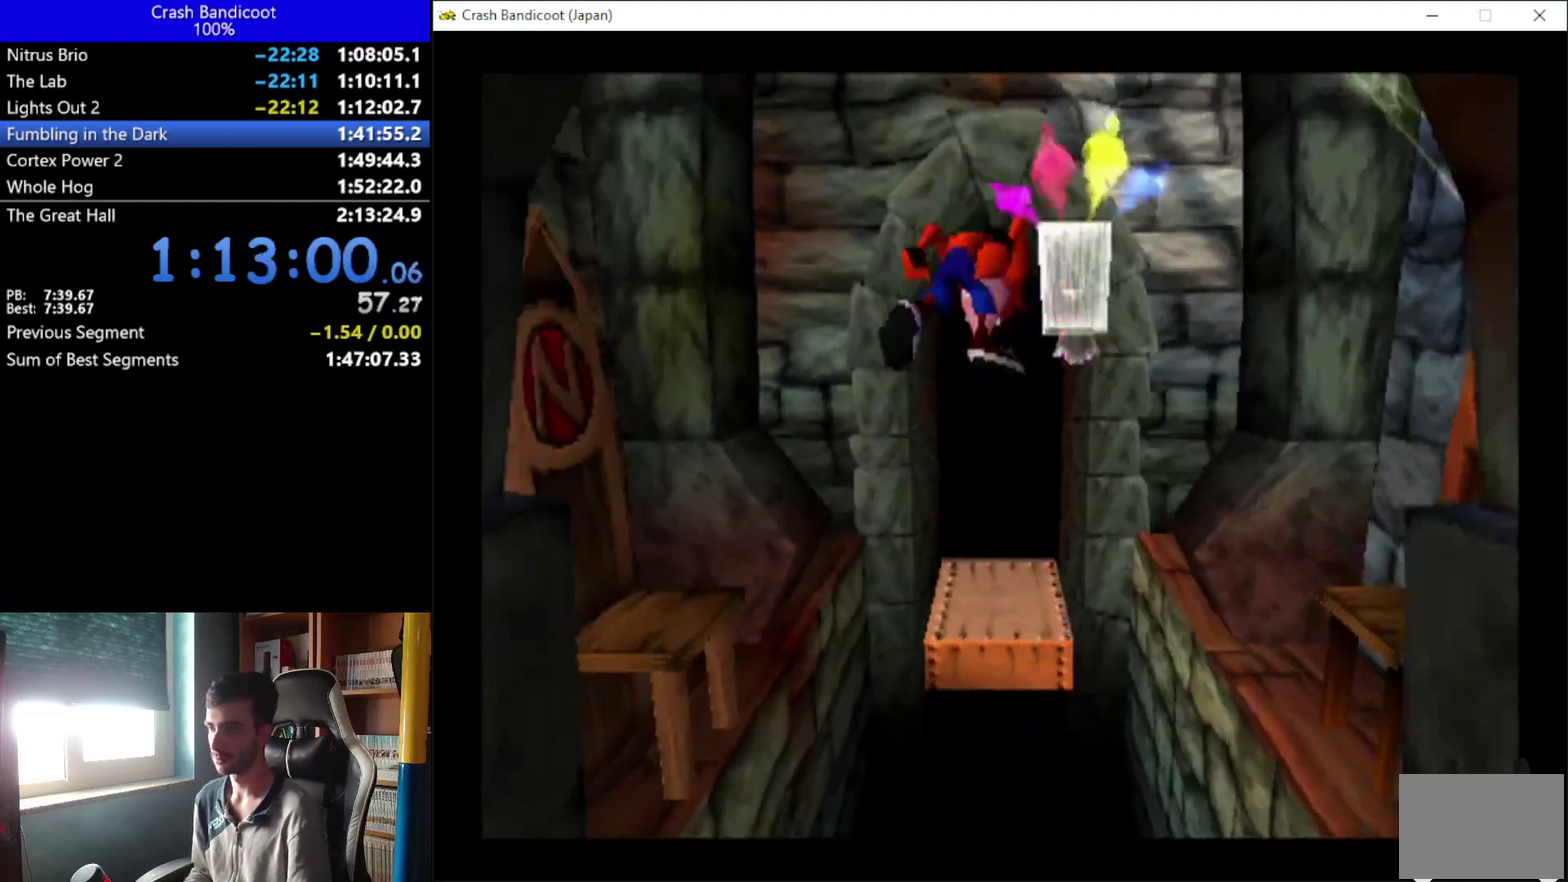
{"buttons": [], "left_stick": "center", "events": [[200, "DPAD_UP", "up"]]}
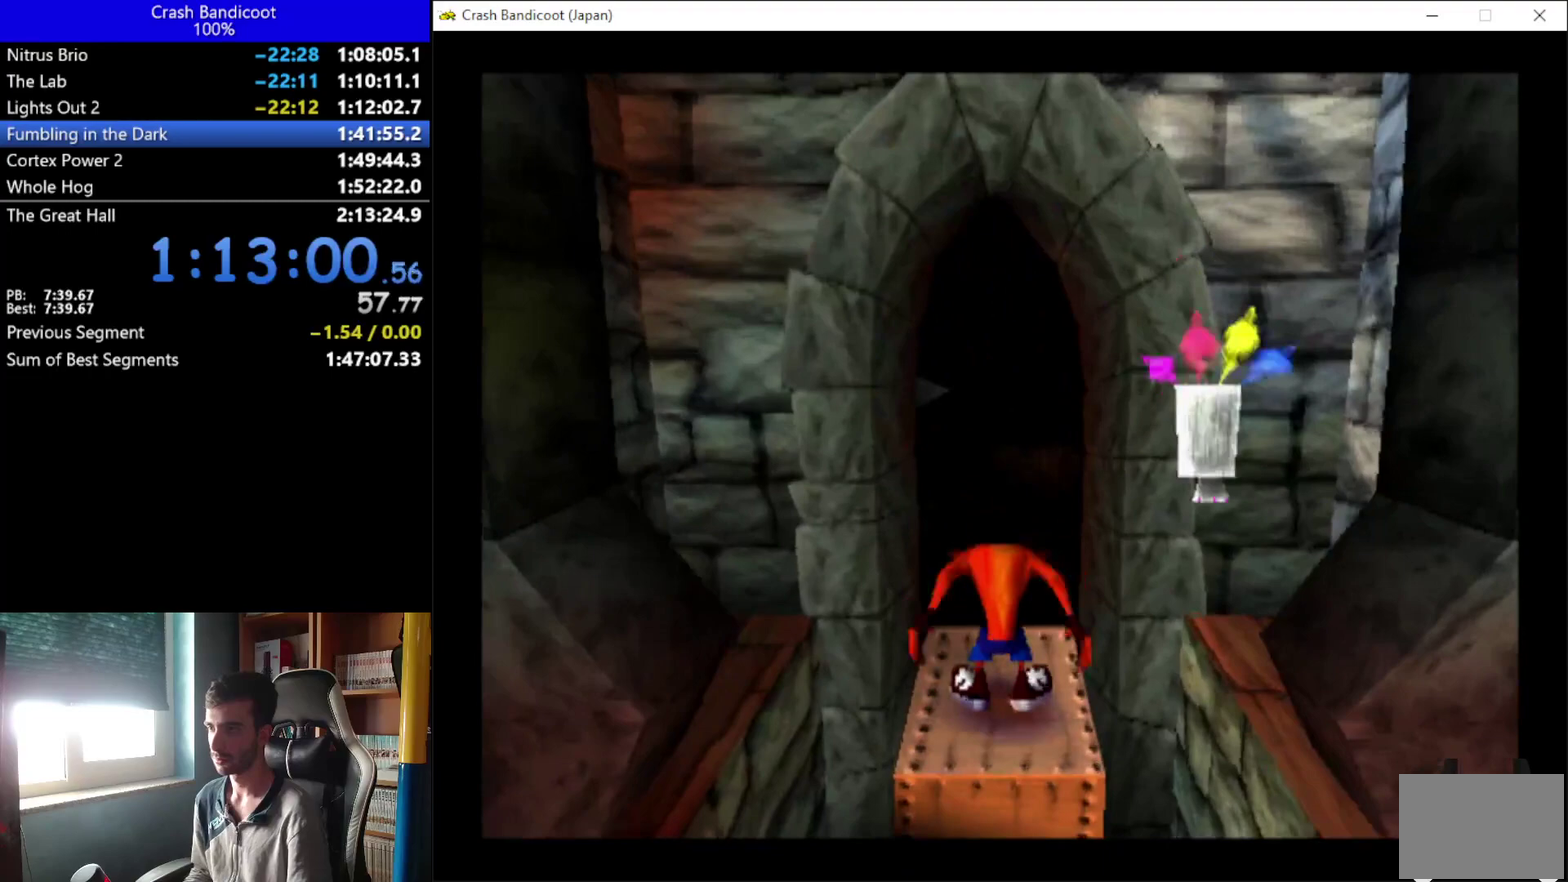
{"buttons": [], "left_stick": "center", "events": []}
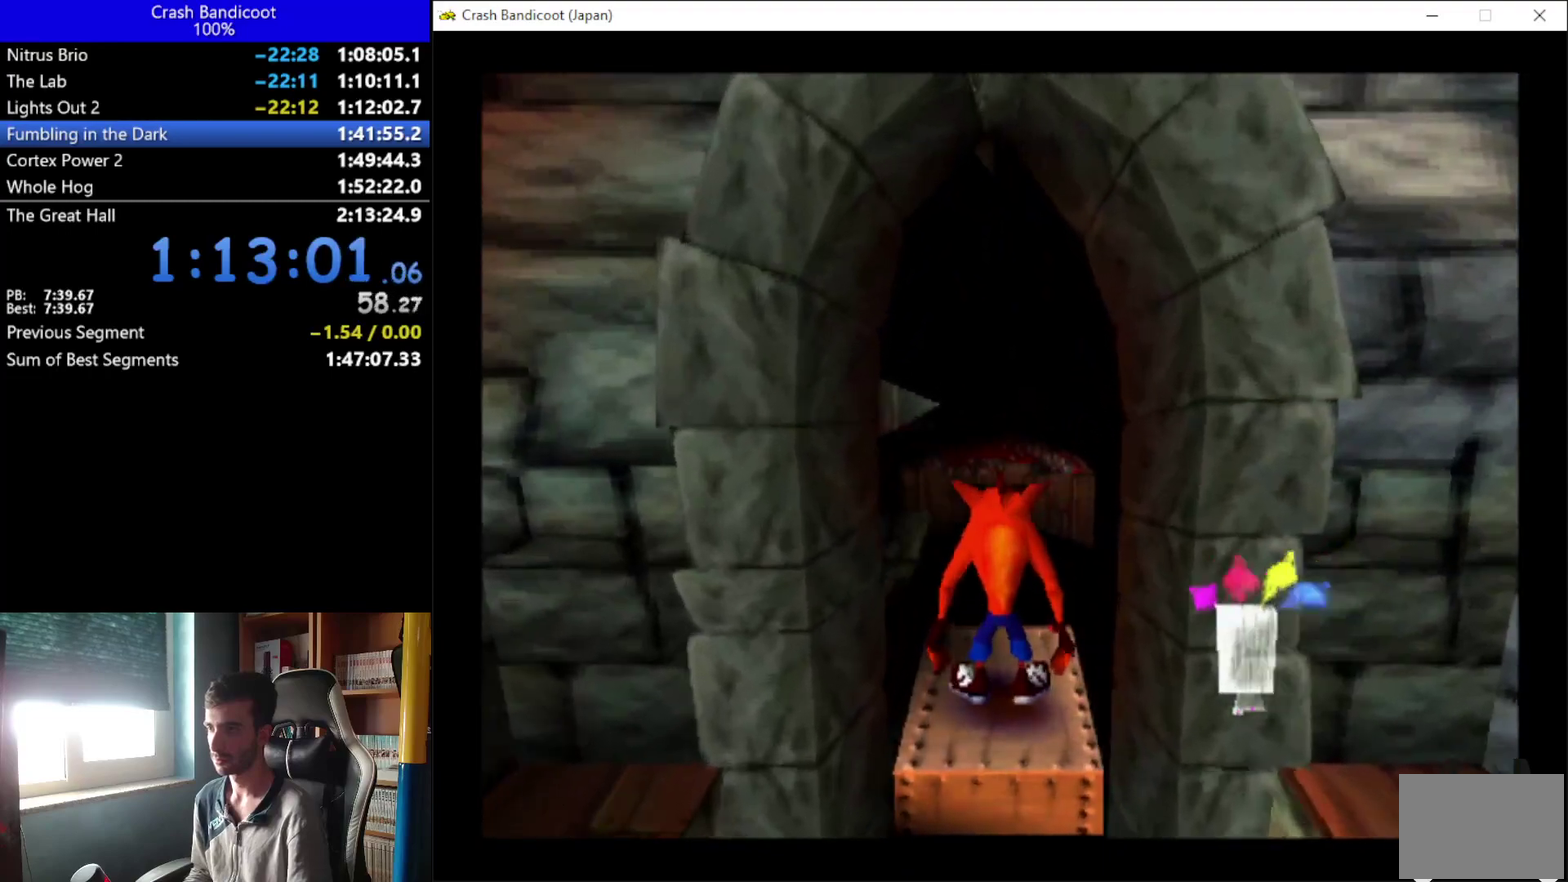
{"buttons": ["A", "DPAD_UP", "DPAD_LEFT"], "left_stick": "center", "events": [[133, "DPAD_UP", "down"], [433, "A", "down"], [433, "DPAD_LEFT", "down"]]}
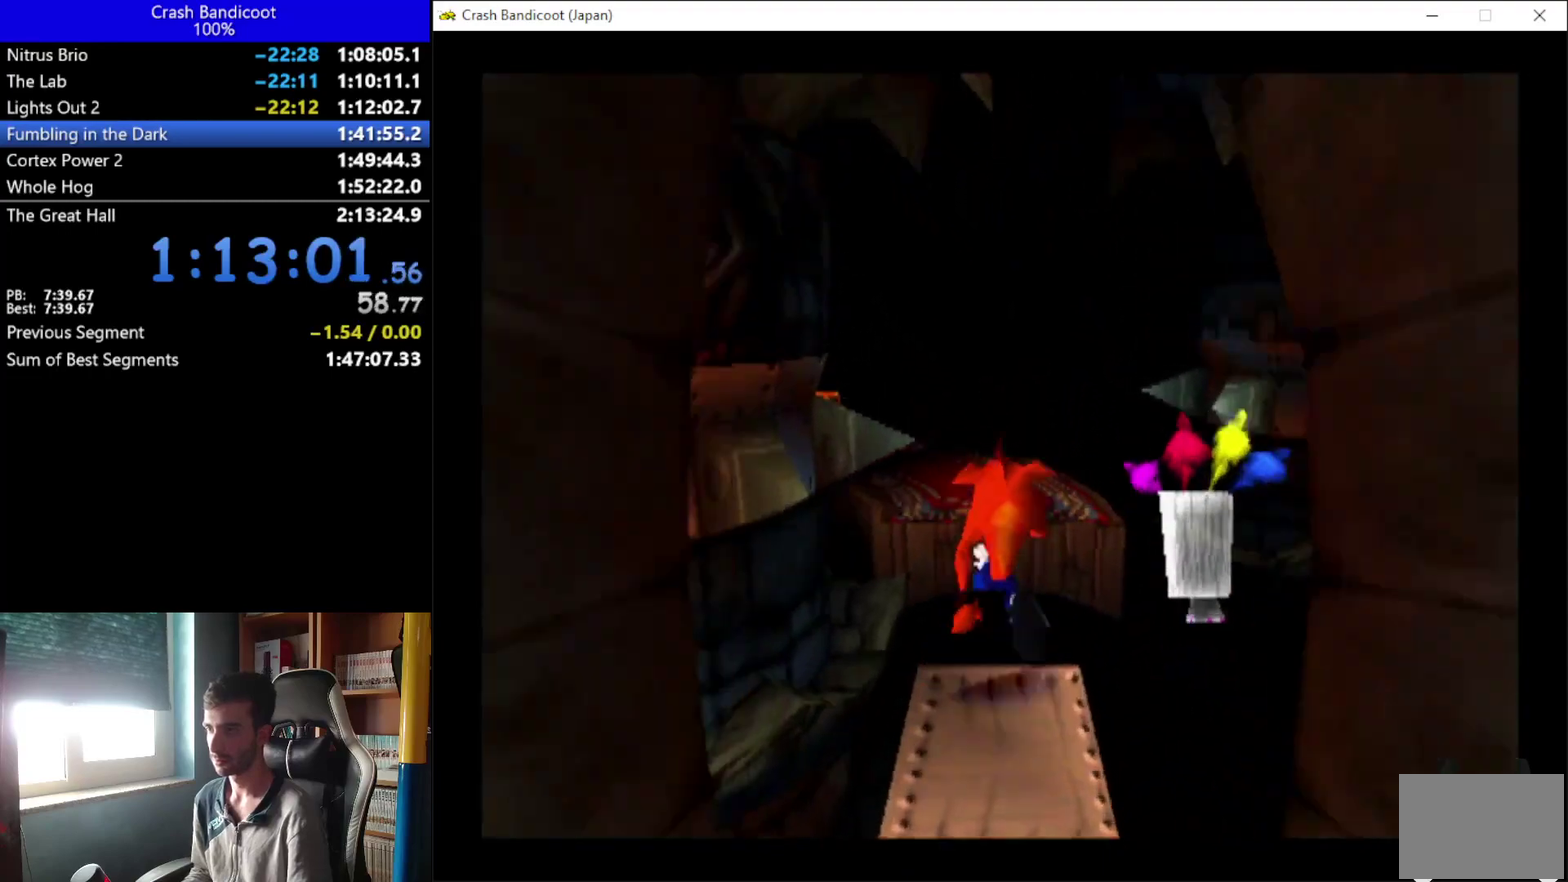
{"buttons": ["DPAD_UP", "DPAD_LEFT"], "left_stick": "center", "events": [[33, "DPAD_LEFT", "up"], [200, "DPAD_LEFT", "down"], [267, "DPAD_LEFT", "up"], [367, "A", "up"], [467, "DPAD_LEFT", "down"]]}
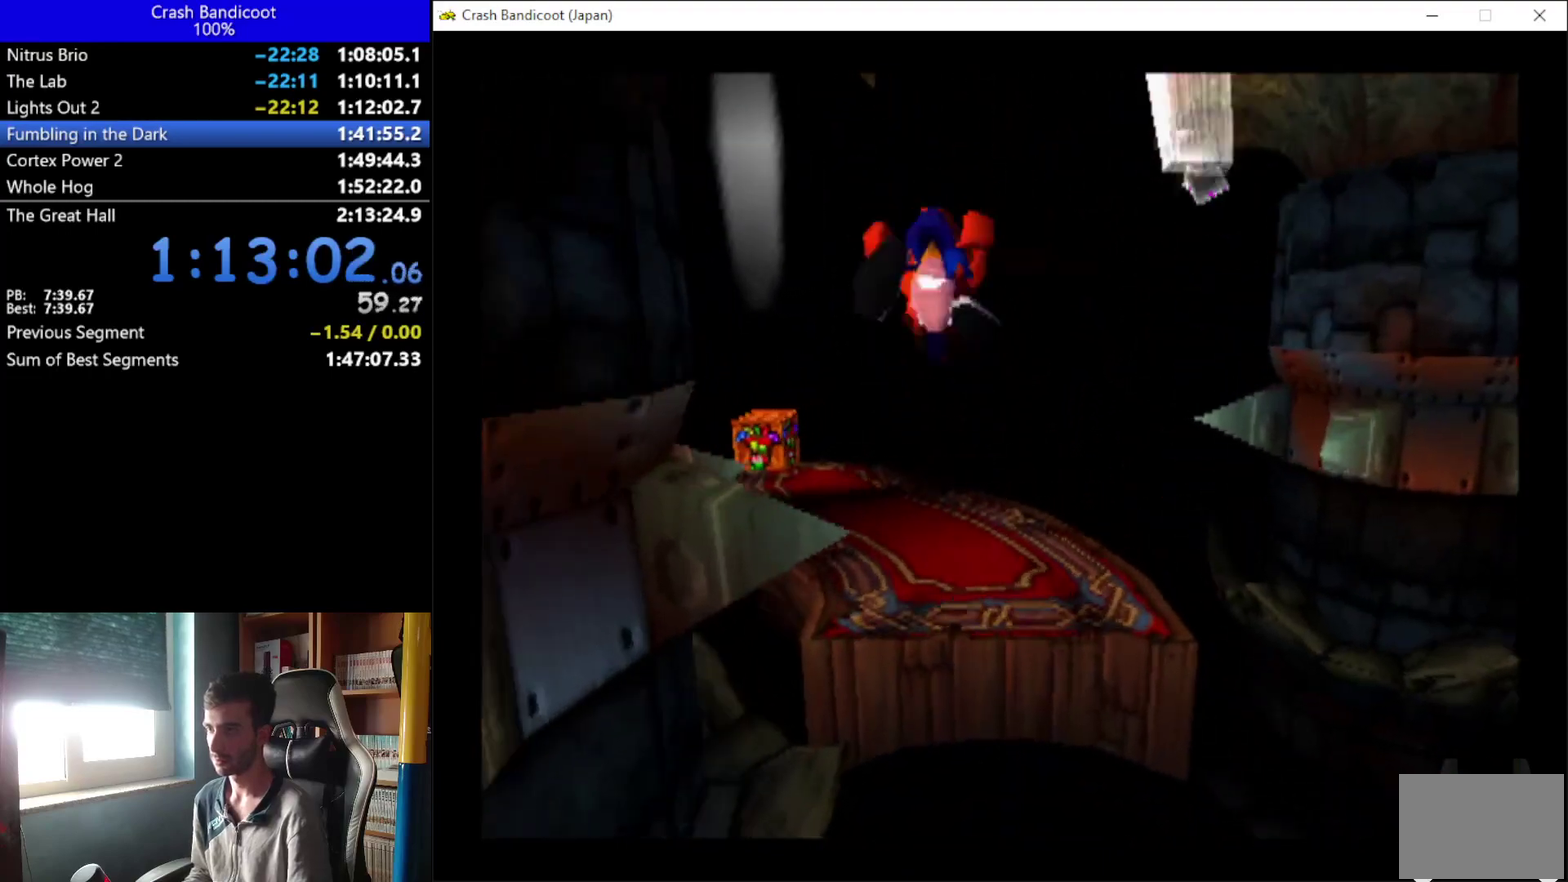
{"buttons": ["DPAD_UP", "DPAD_LEFT"], "left_stick": "center", "events": [[67, "DPAD_LEFT", "up"], [200, "DPAD_LEFT", "down"], [267, "A", "down"], [400, "A", "up"]]}
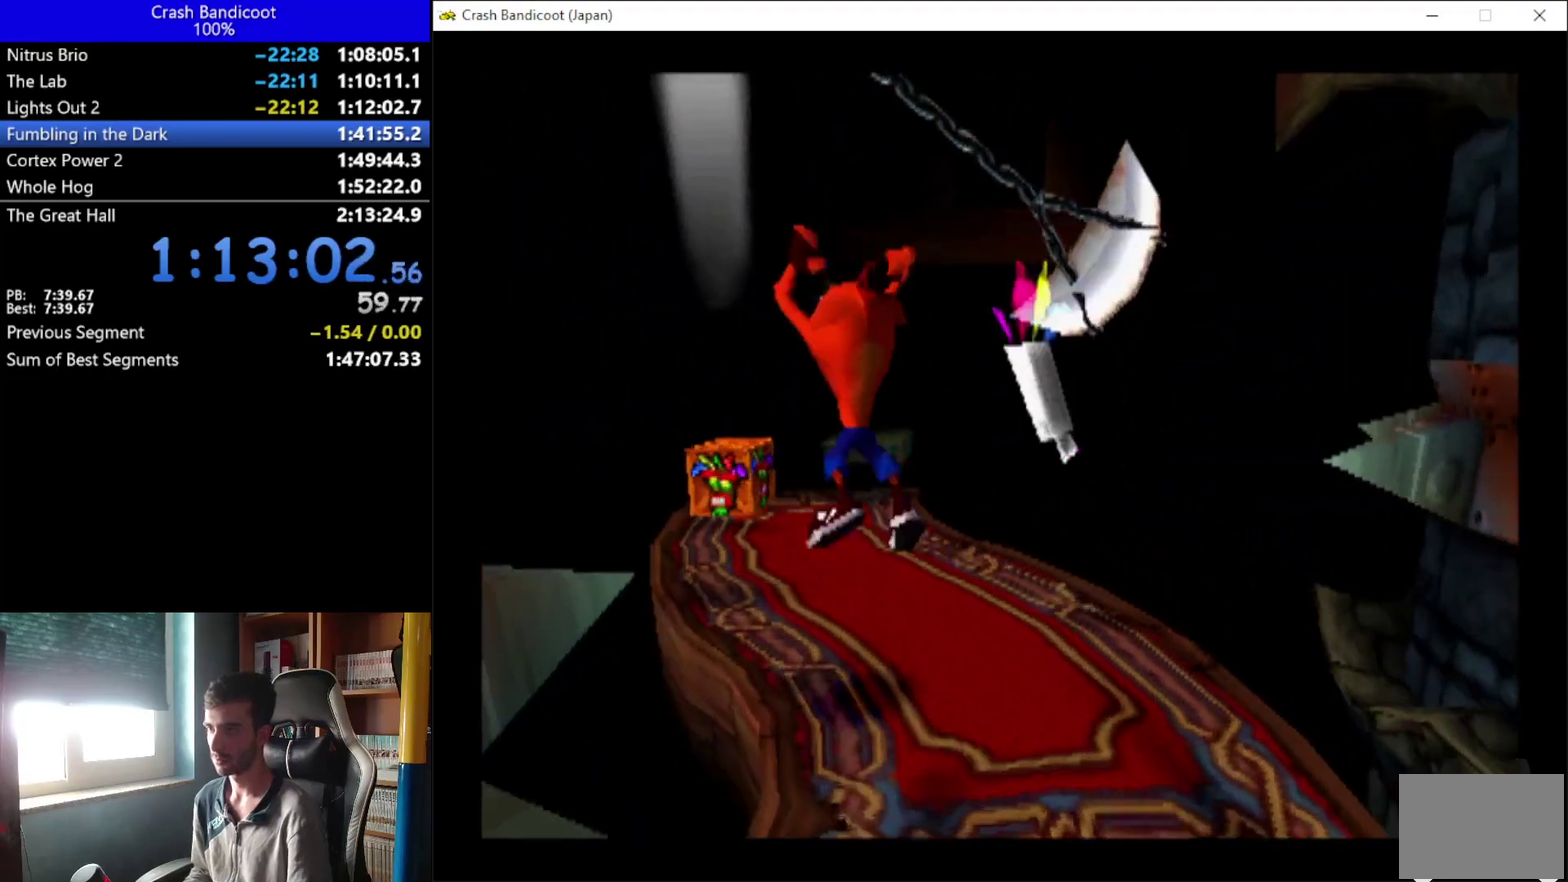
{"buttons": ["X", "DPAD_UP"], "left_stick": "center", "events": [[433, "DPAD_LEFT", "up"], [433, "X", "down"]]}